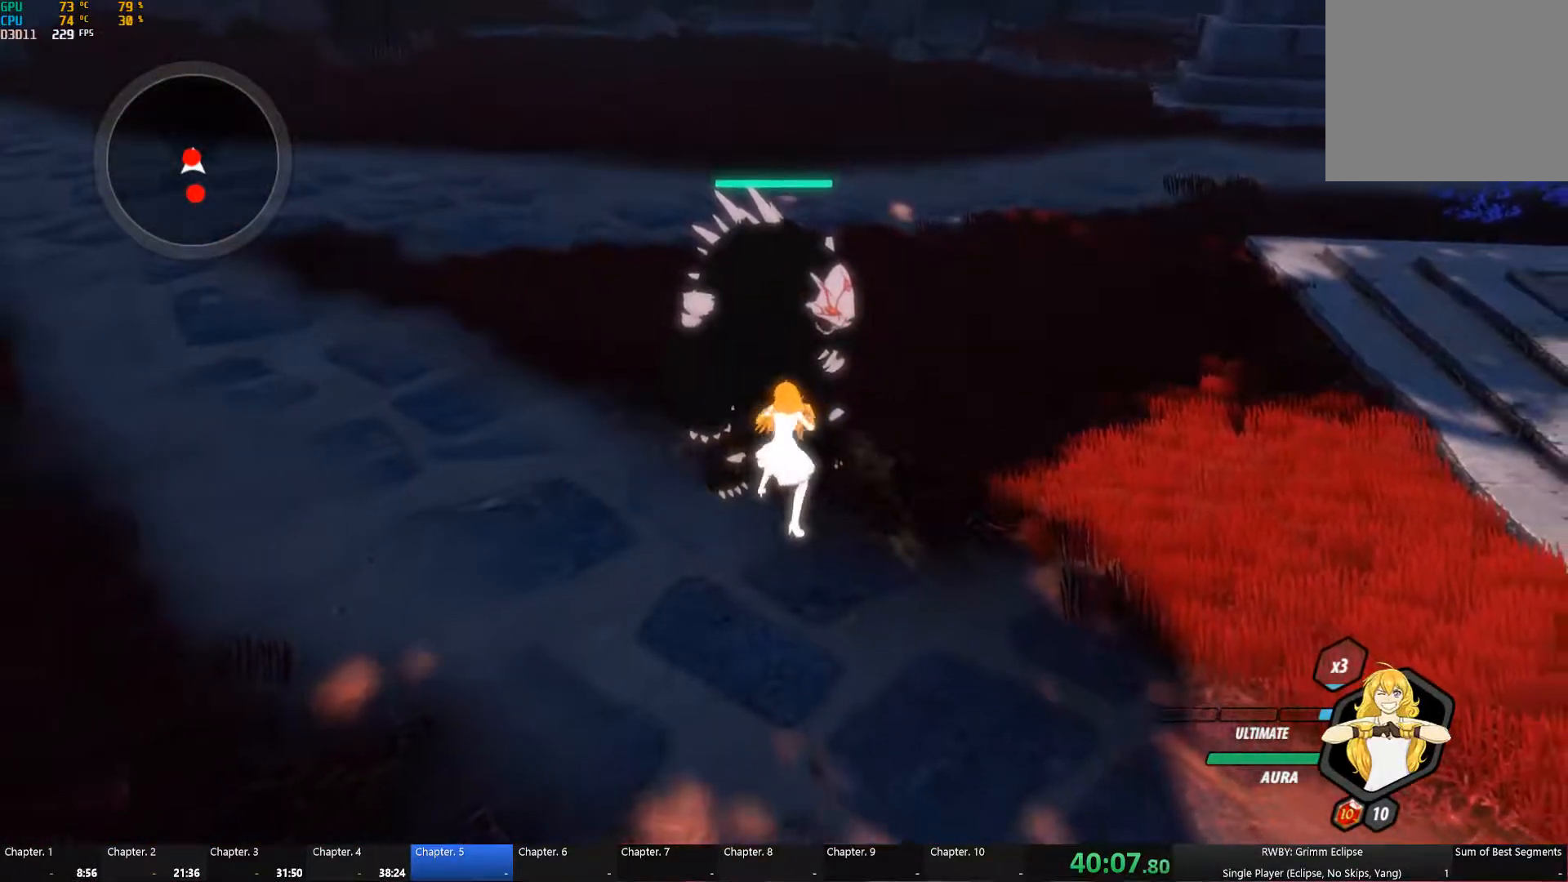
Gameplay with a controller (Xbox layout); each line is a JSON object with the inputs held at the frame after it. "events" lists button and stick changes between this image and that frame as [ms after this image, input, new state], when the widget could be followed in between.
{"buttons": [], "left_stick": "center", "right_stick": "center", "events": [[17, "A", "down"], [33, "Y", "down"], [117, "A", "up"], [117, "Y", "up"], [183, "B", "down"], [233, "A", "down"], [250, "Y", "down"], [267, "B", "up"], [300, "A", "up"], [300, "Y", "up"], [350, "B", "down"], [483, "B", "up"]]}
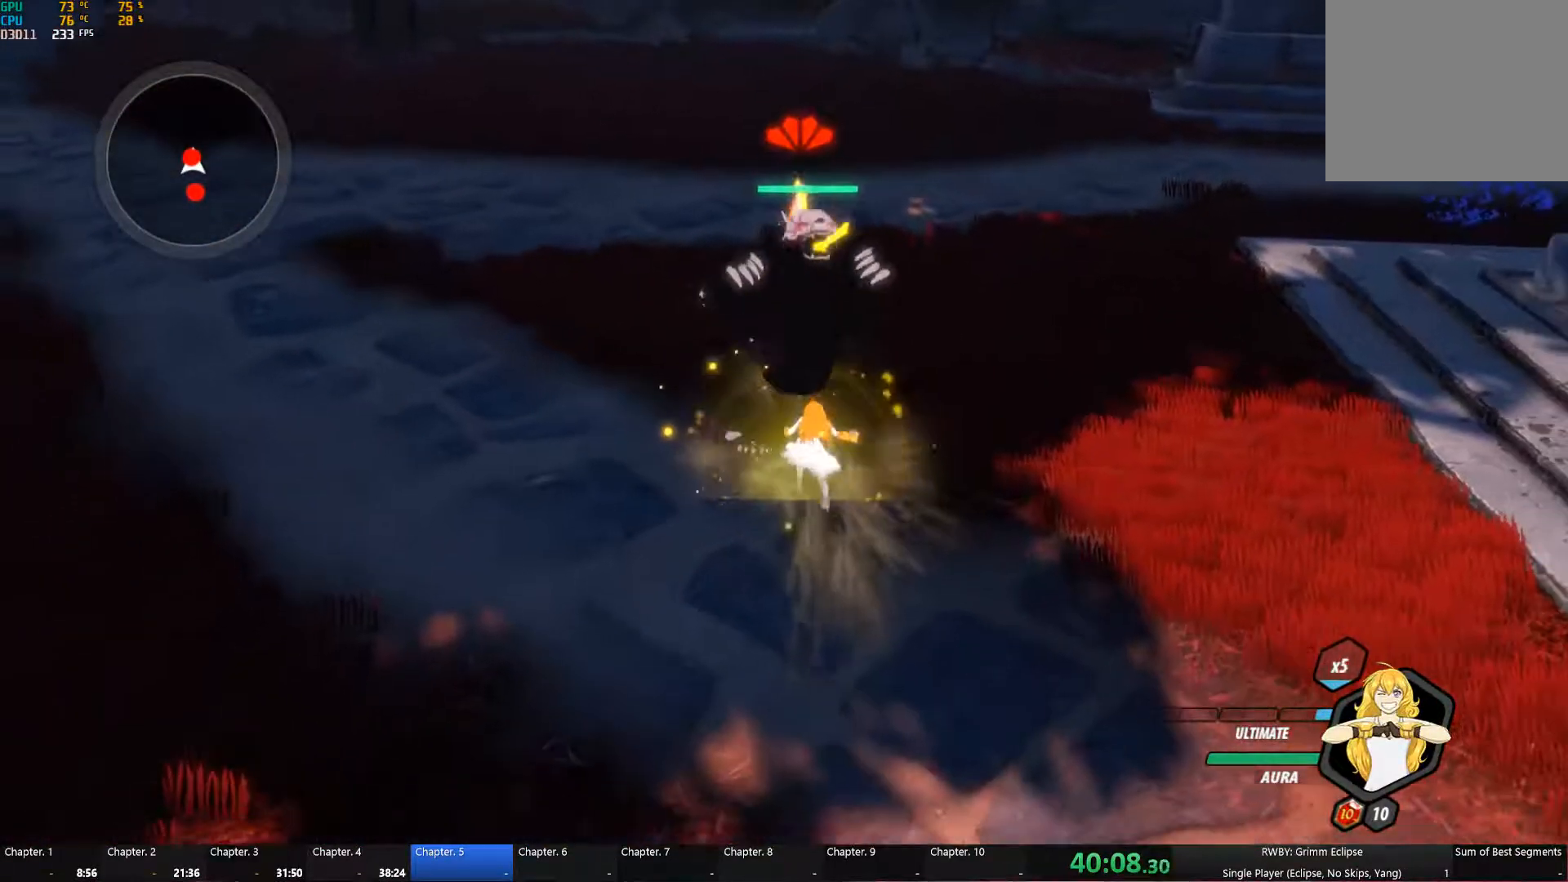
{"buttons": [], "left_stick": "up-left", "right_stick": "down-right", "events": [[167, "left_stick", "left"], [250, "right_stick", "down-right"], [300, "L1", "down"], [383, "L1", "up"], [400, "left_stick", "up-left"]]}
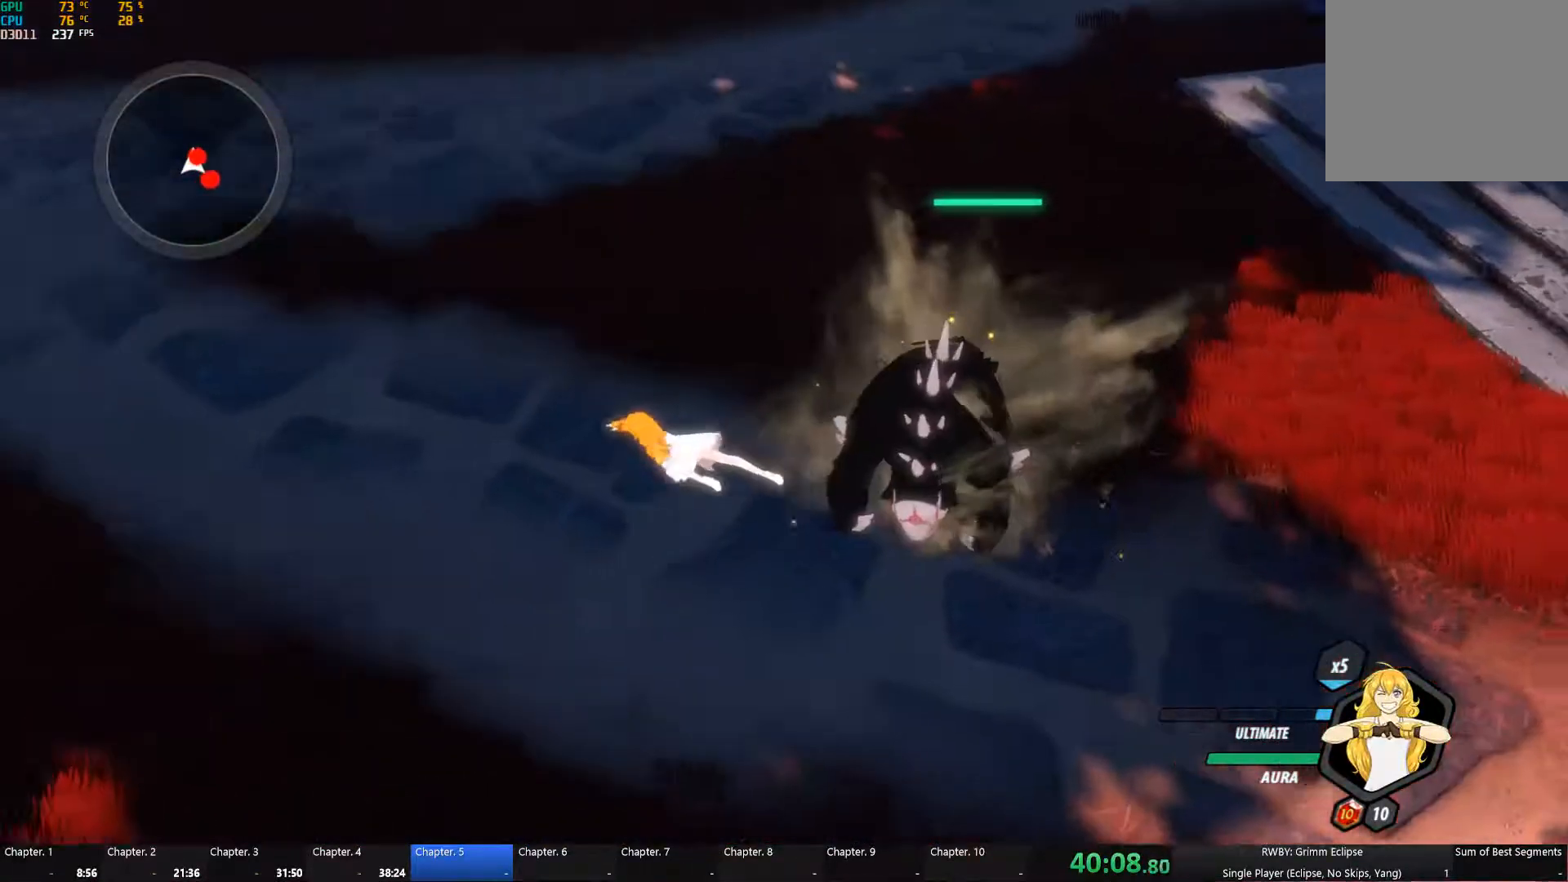
{"buttons": ["Y"], "left_stick": "up-right", "right_stick": "center", "events": [[367, "right_stick", "center"], [417, "left_stick", "up-right"], [500, "Y", "down"]]}
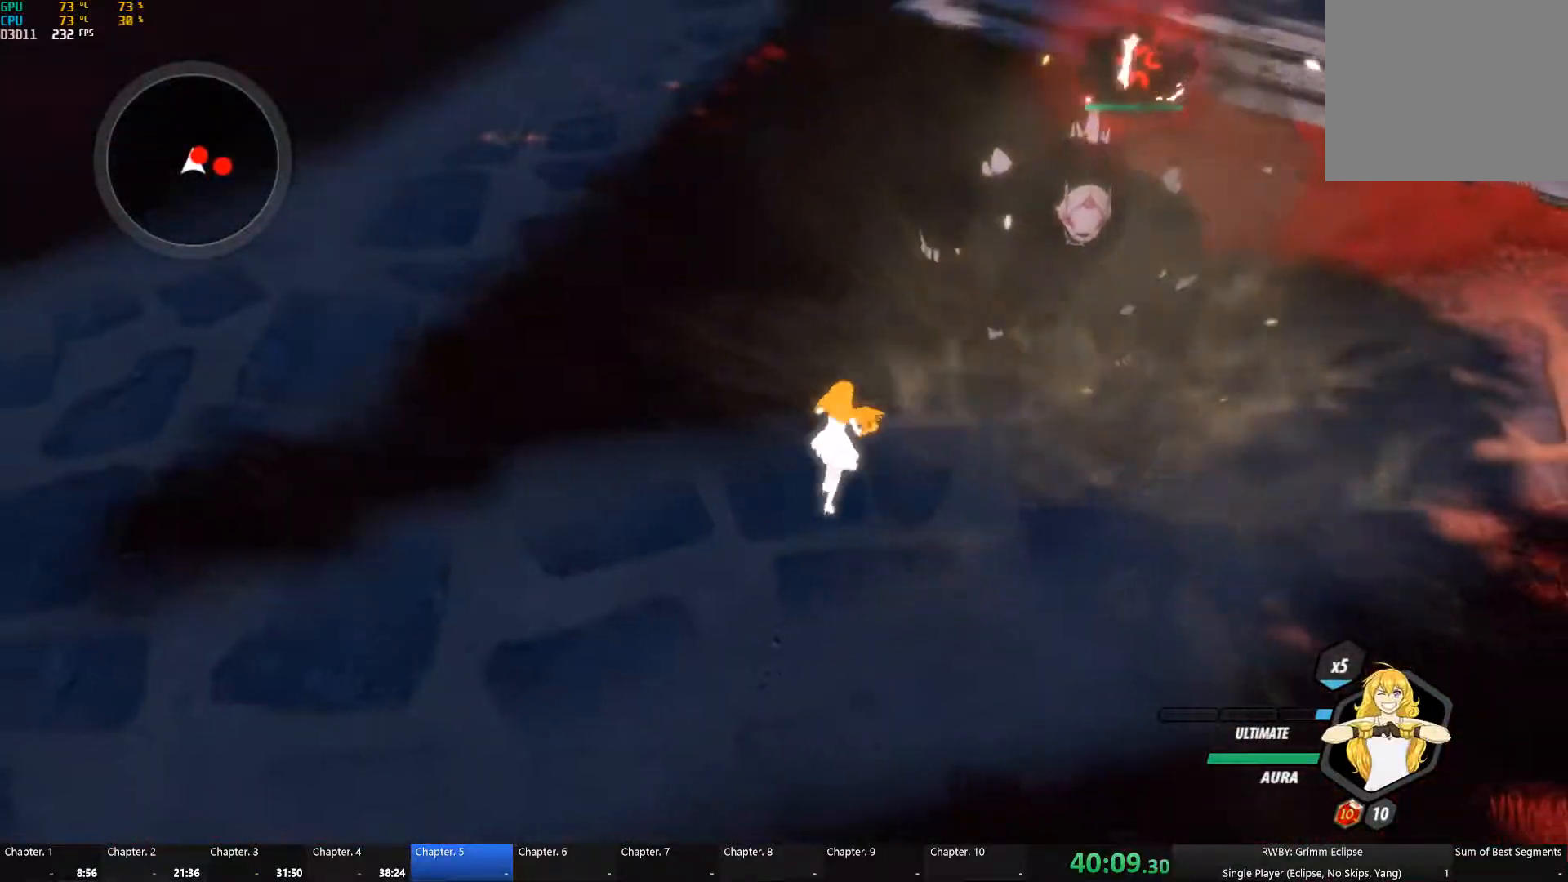
{"buttons": ["Y"], "left_stick": "up-right", "right_stick": "center", "events": []}
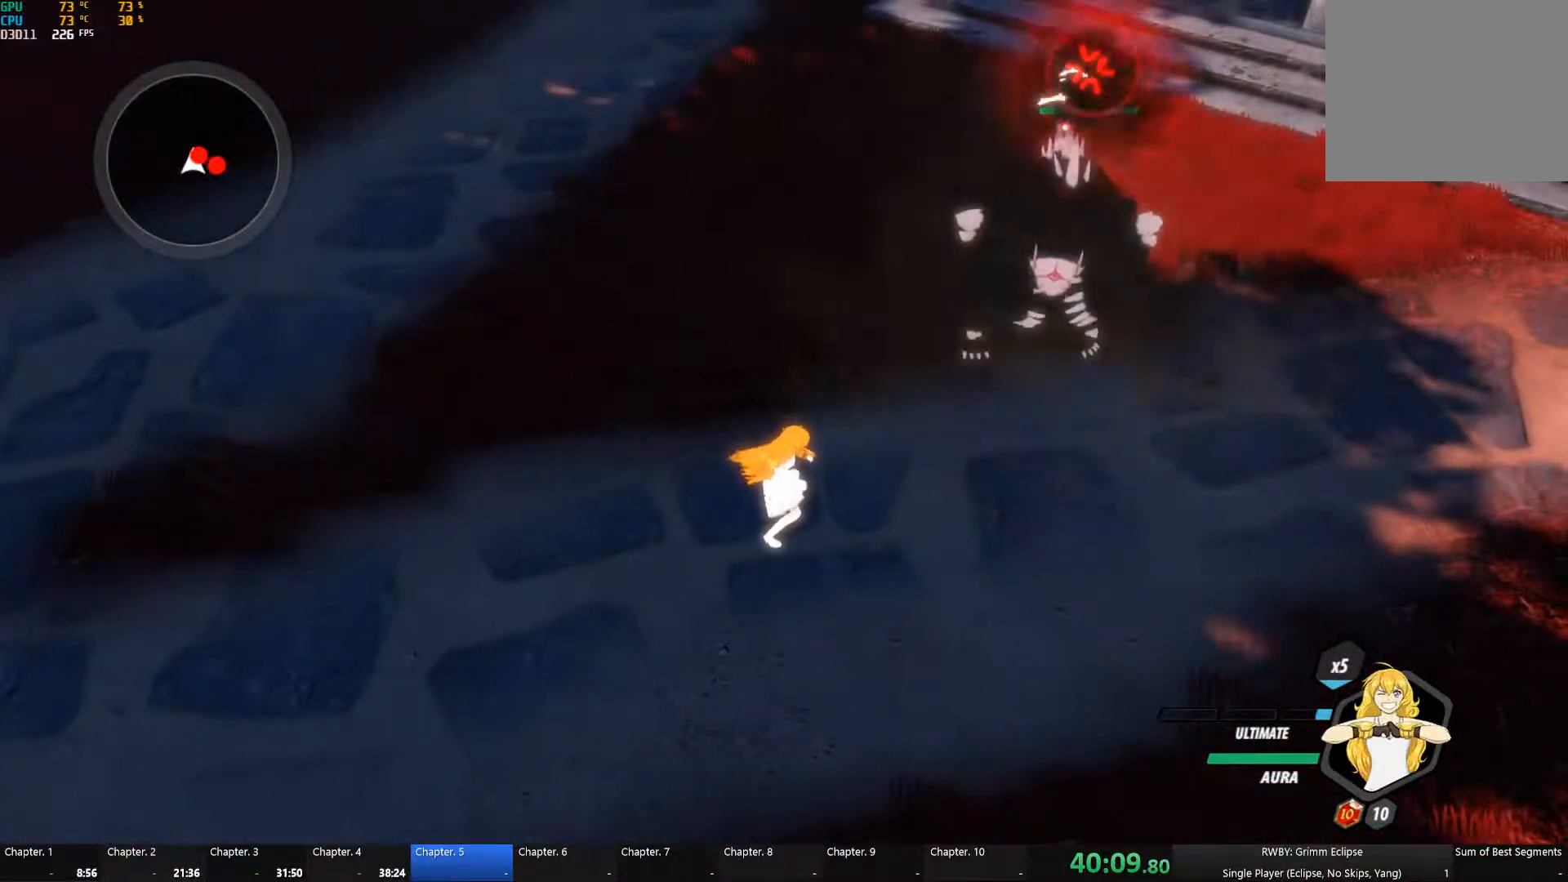
{"buttons": [], "left_stick": "up-right", "right_stick": "center", "events": [[50, "Y", "up"], [217, "right_stick", "right"], [467, "right_stick", "center"]]}
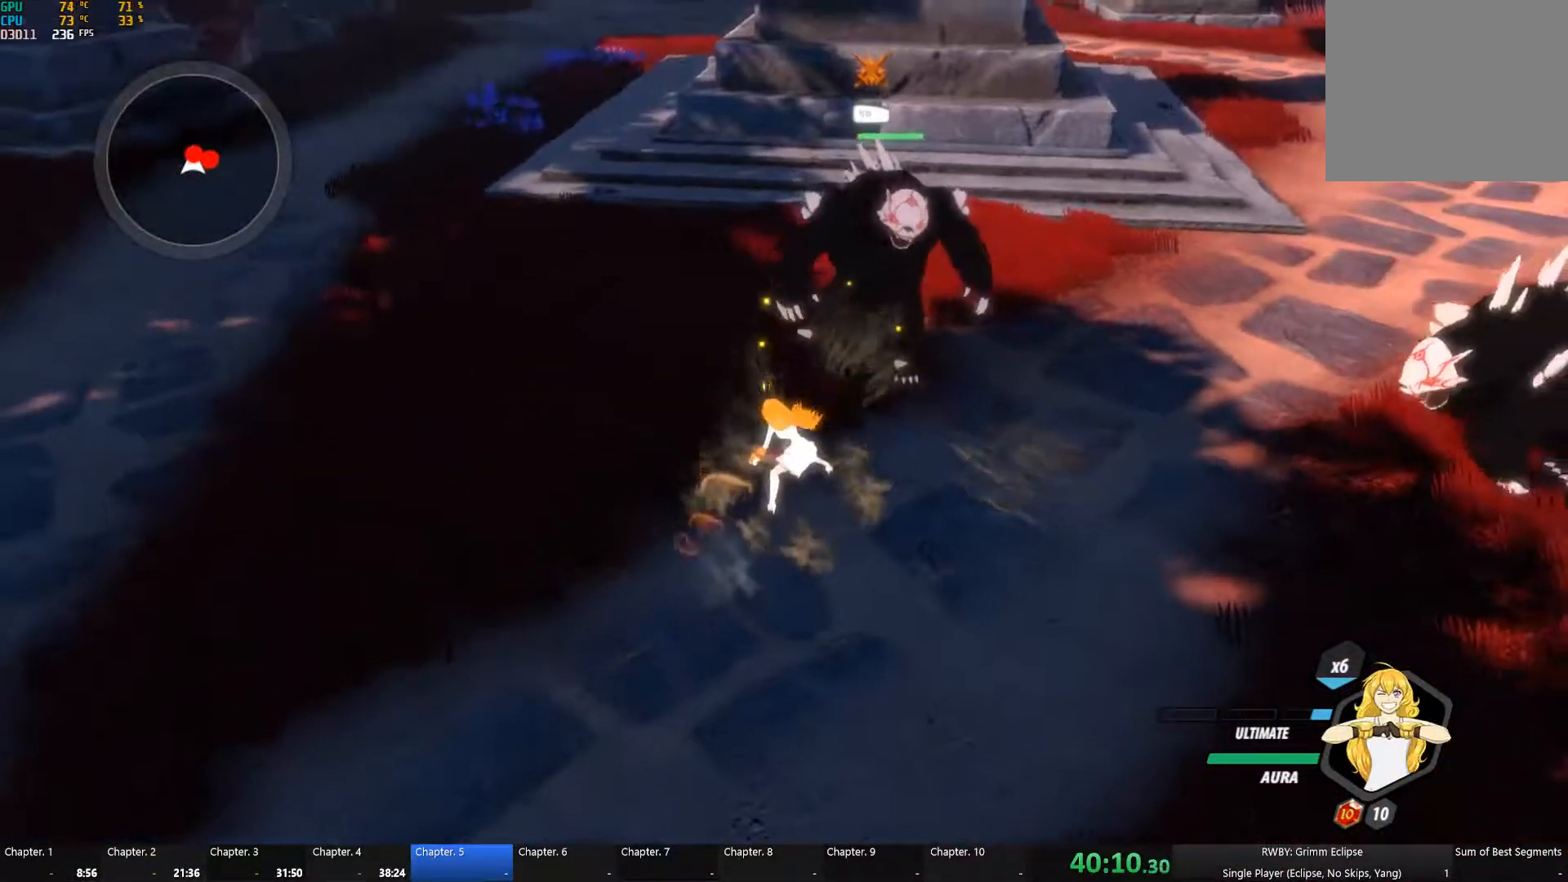
{"buttons": ["B"], "left_stick": "center", "right_stick": "center", "events": [[184, "left_stick", "up"], [317, "A", "down"], [317, "Y", "down"], [384, "Y", "up"], [417, "A", "up"], [417, "left_stick", "center"], [450, "B", "down"]]}
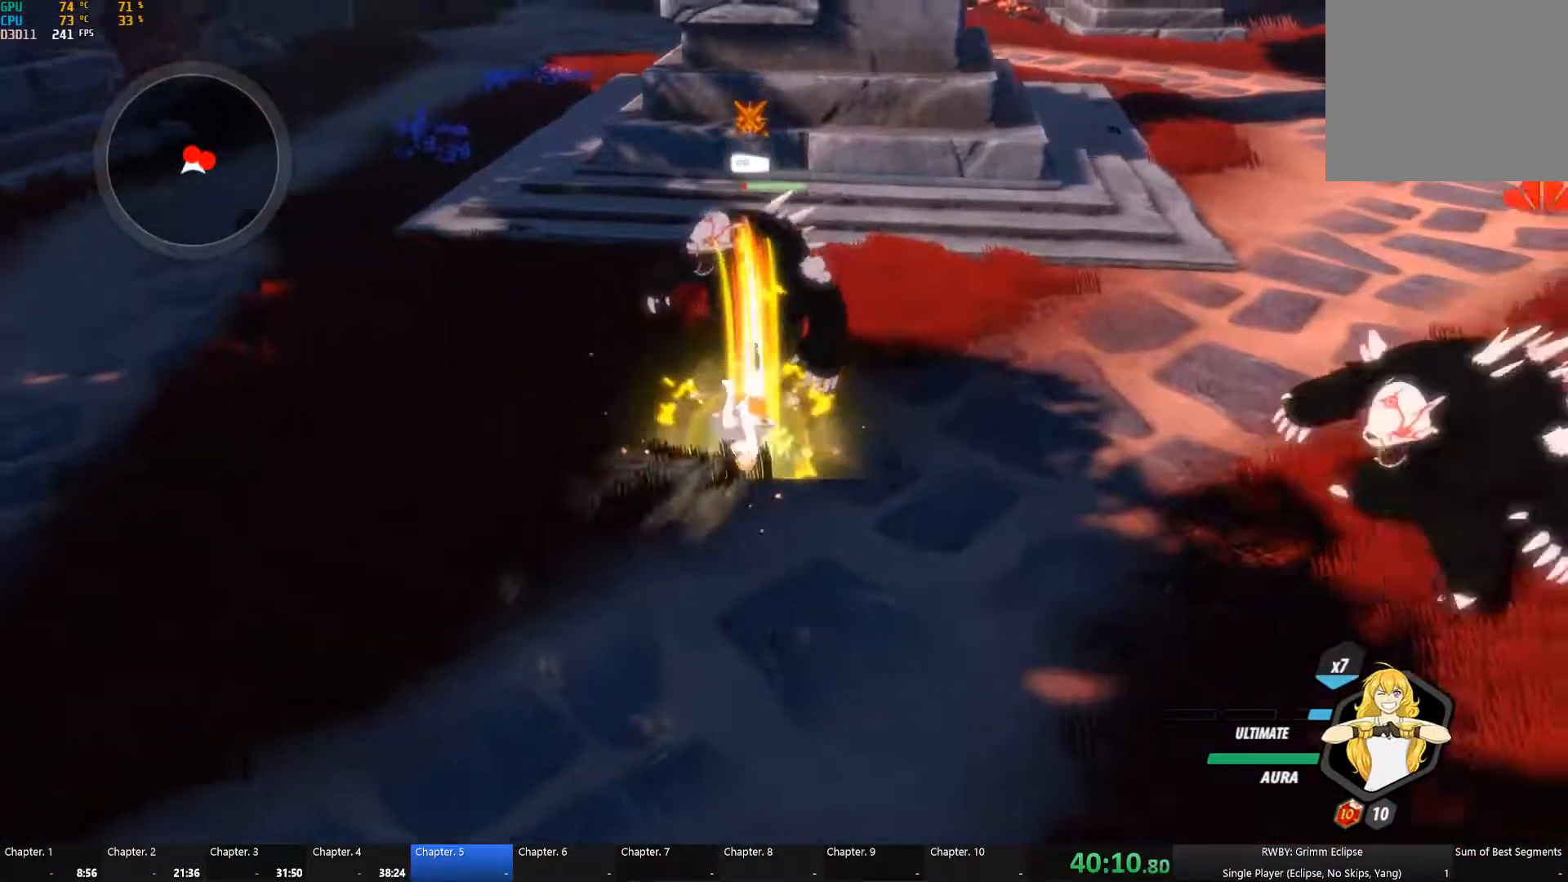
{"buttons": ["A", "B", "Y"], "left_stick": "center", "right_stick": "center", "events": [[17, "A", "down"], [17, "Y", "down"], [50, "B", "up"], [50, "Y", "up"], [84, "A", "up"], [134, "B", "down"], [167, "A", "down"], [184, "Y", "down"], [234, "B", "up"], [234, "Y", "up"], [250, "A", "up"], [300, "B", "down"], [350, "A", "down"], [350, "Y", "down"], [384, "B", "up"], [400, "A", "up"], [400, "Y", "up"], [467, "B", "down"], [500, "A", "down"], [500, "Y", "down"]]}
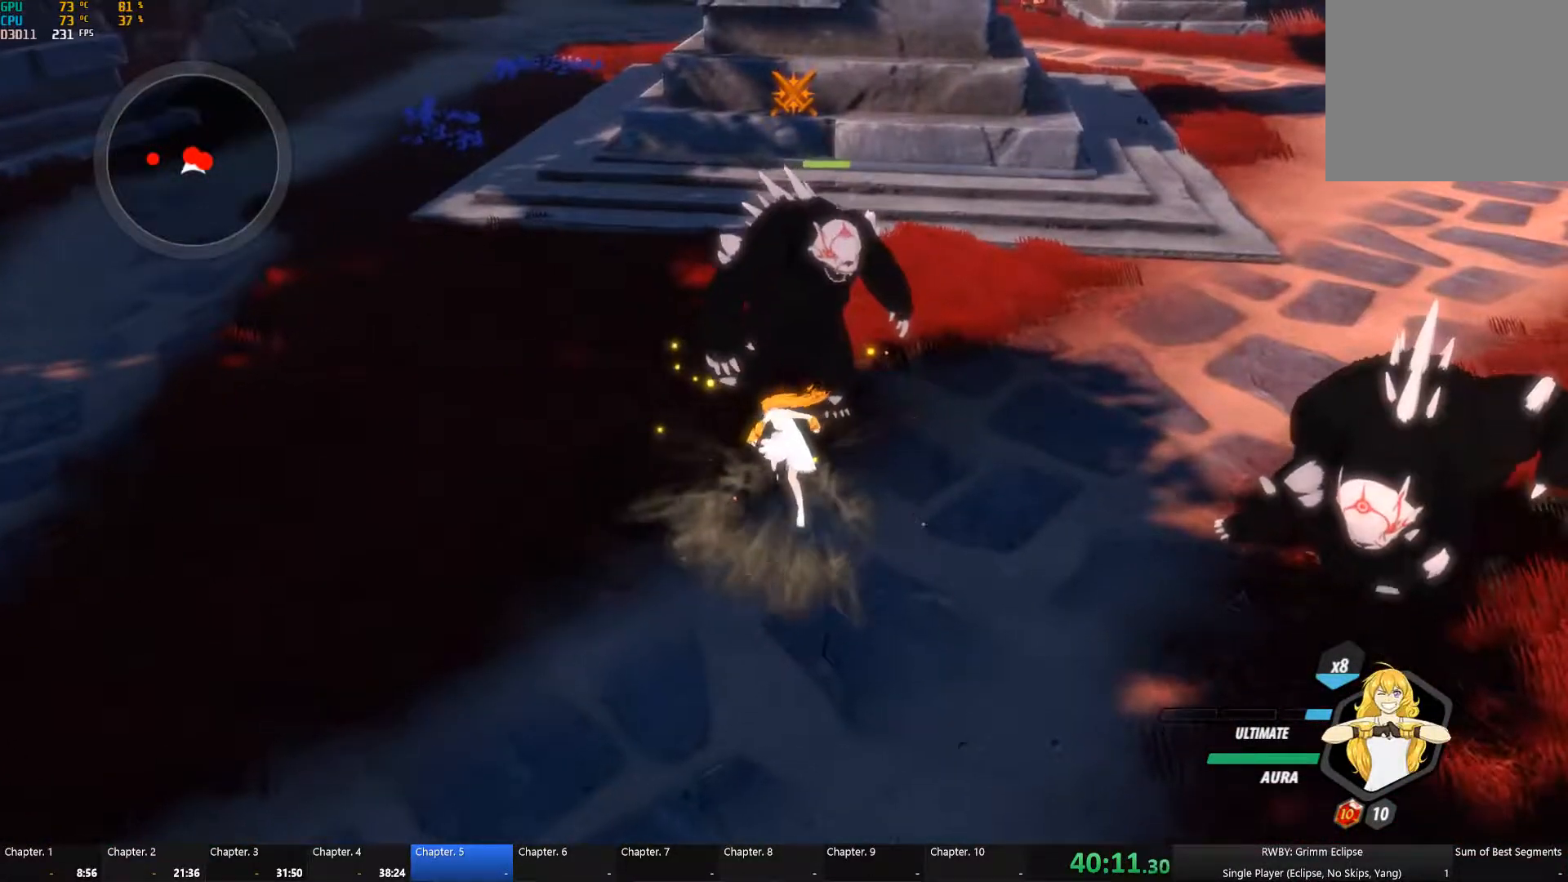
{"buttons": ["A", "Y"], "left_stick": "center", "right_stick": "center", "events": [[34, "B", "up"], [84, "A", "up"], [84, "Y", "up"], [450, "A", "down"], [484, "Y", "down"]]}
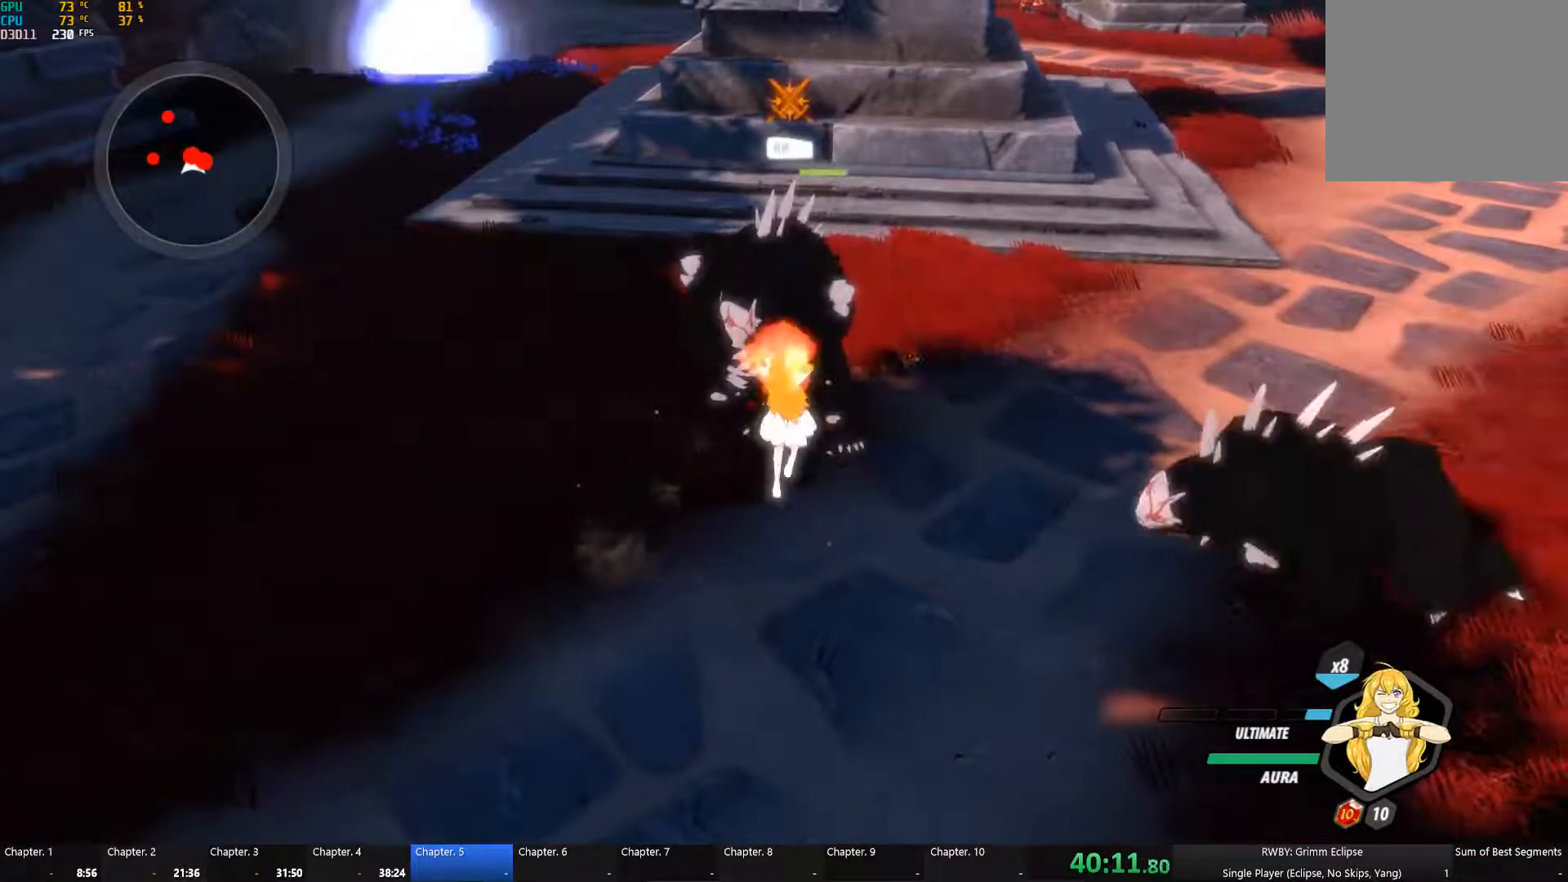
{"buttons": ["A", "B", "Y"], "left_stick": "center", "right_stick": "center", "events": [[50, "Y", "up"], [67, "A", "up"], [84, "B", "down"], [167, "A", "down"], [167, "B", "up"], [167, "Y", "down"], [217, "A", "up"], [217, "Y", "up"], [267, "B", "down"], [334, "A", "down"], [334, "Y", "down"], [367, "B", "up"], [384, "A", "up"], [384, "Y", "up"], [450, "B", "down"], [500, "A", "down"], [500, "Y", "down"]]}
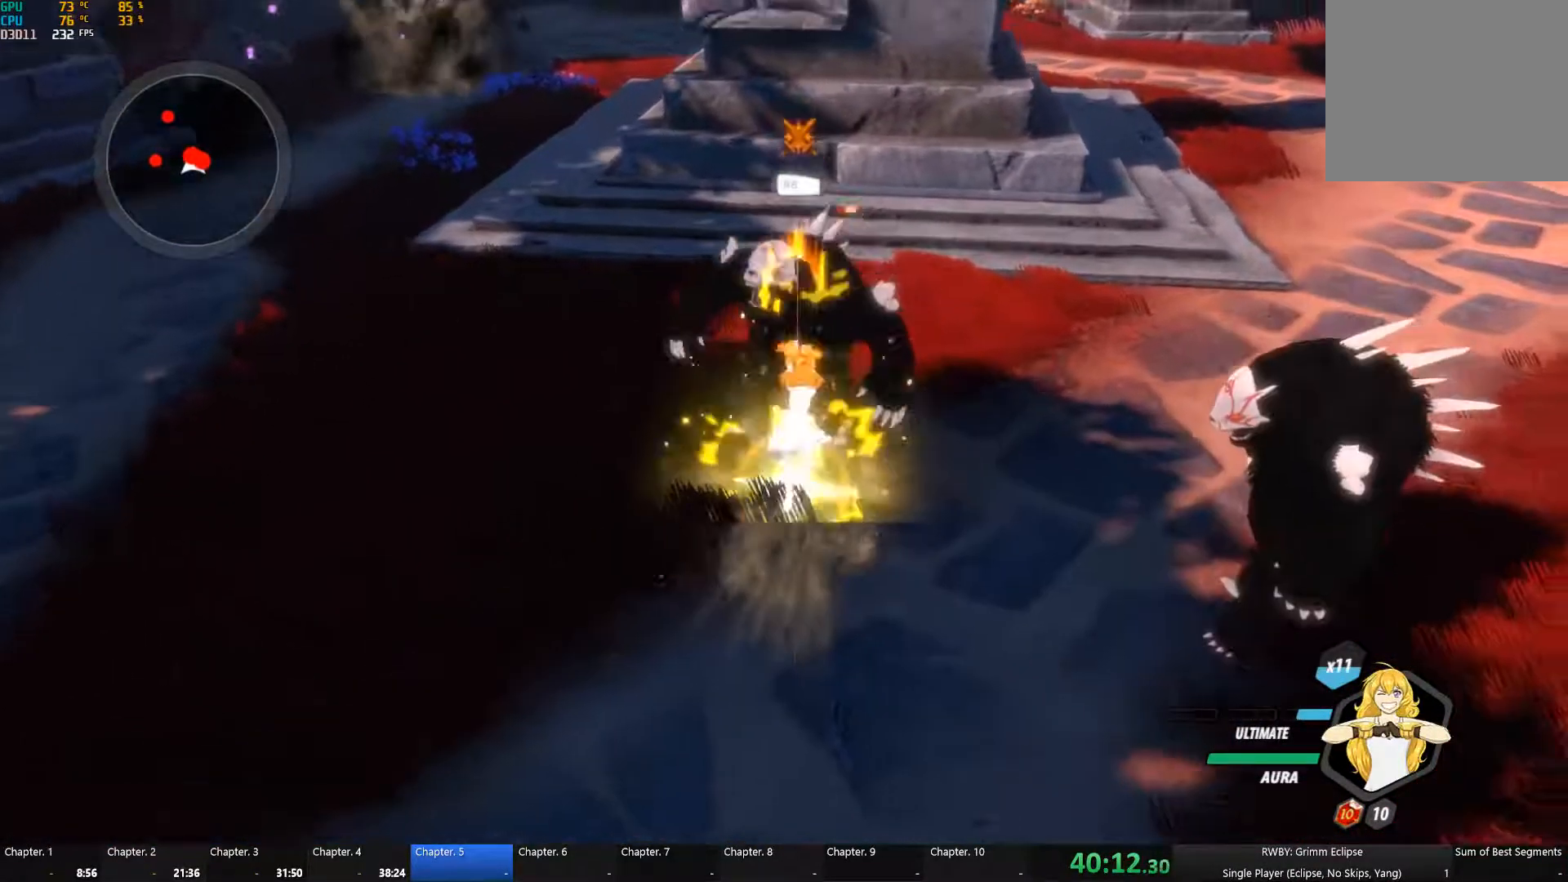
{"buttons": [], "left_stick": "right", "right_stick": "center", "events": [[34, "B", "up"], [50, "A", "up"], [50, "Y", "up"], [100, "B", "down"], [167, "A", "down"], [167, "Y", "down"], [217, "A", "up"], [217, "B", "up"], [217, "Y", "up"], [267, "B", "down"], [400, "B", "up"], [400, "left_stick", "right"]]}
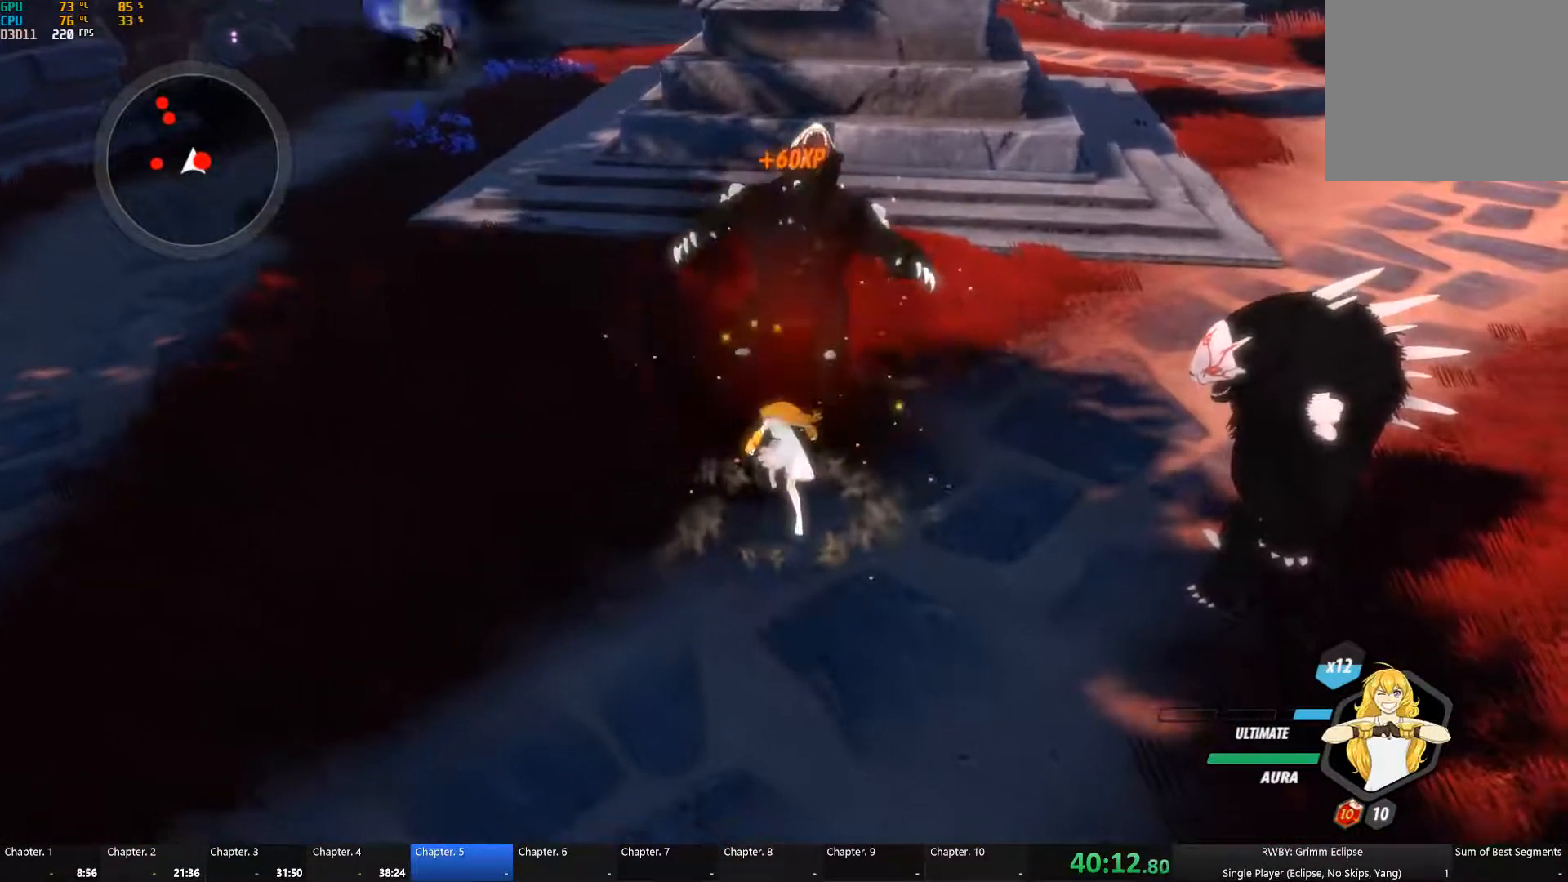
{"buttons": [], "left_stick": "down-right", "right_stick": "center", "events": [[134, "left_stick", "center"], [167, "A", "down"], [200, "A", "up"], [350, "left_stick", "down-right"]]}
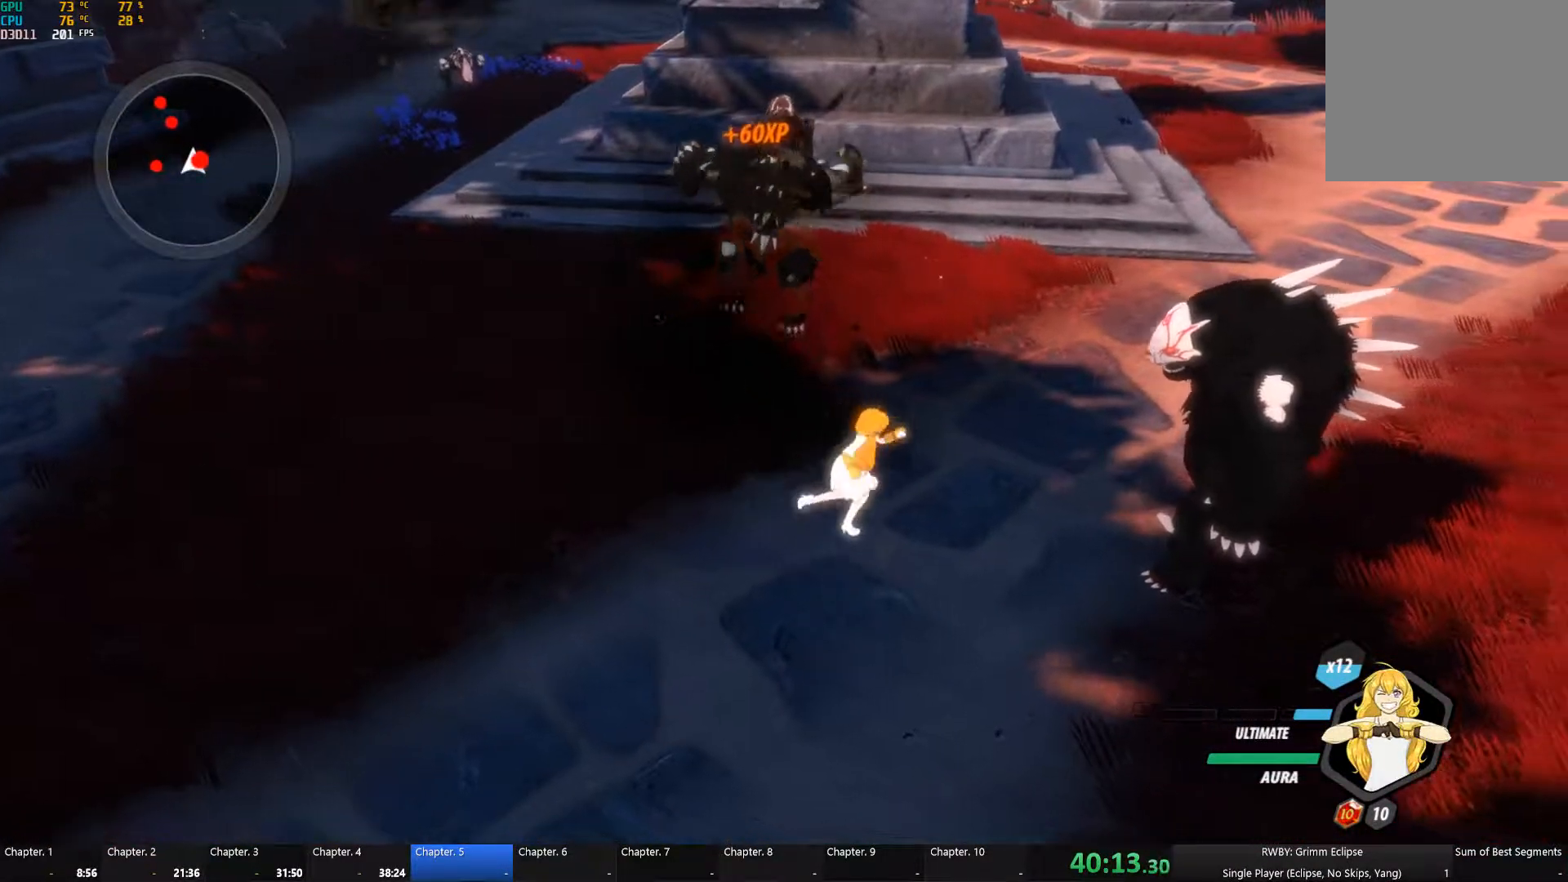
{"buttons": [], "left_stick": "center", "right_stick": "center", "events": [[67, "A", "down"], [67, "Y", "down"], [100, "left_stick", "center"], [167, "A", "up"], [167, "Y", "up"], [217, "B", "down"], [250, "A", "down"], [284, "Y", "down"], [300, "B", "up"], [300, "Y", "up"], [350, "A", "up"], [384, "B", "down"], [434, "A", "down"], [434, "Y", "down"], [467, "B", "up"], [500, "A", "up"], [500, "Y", "up"]]}
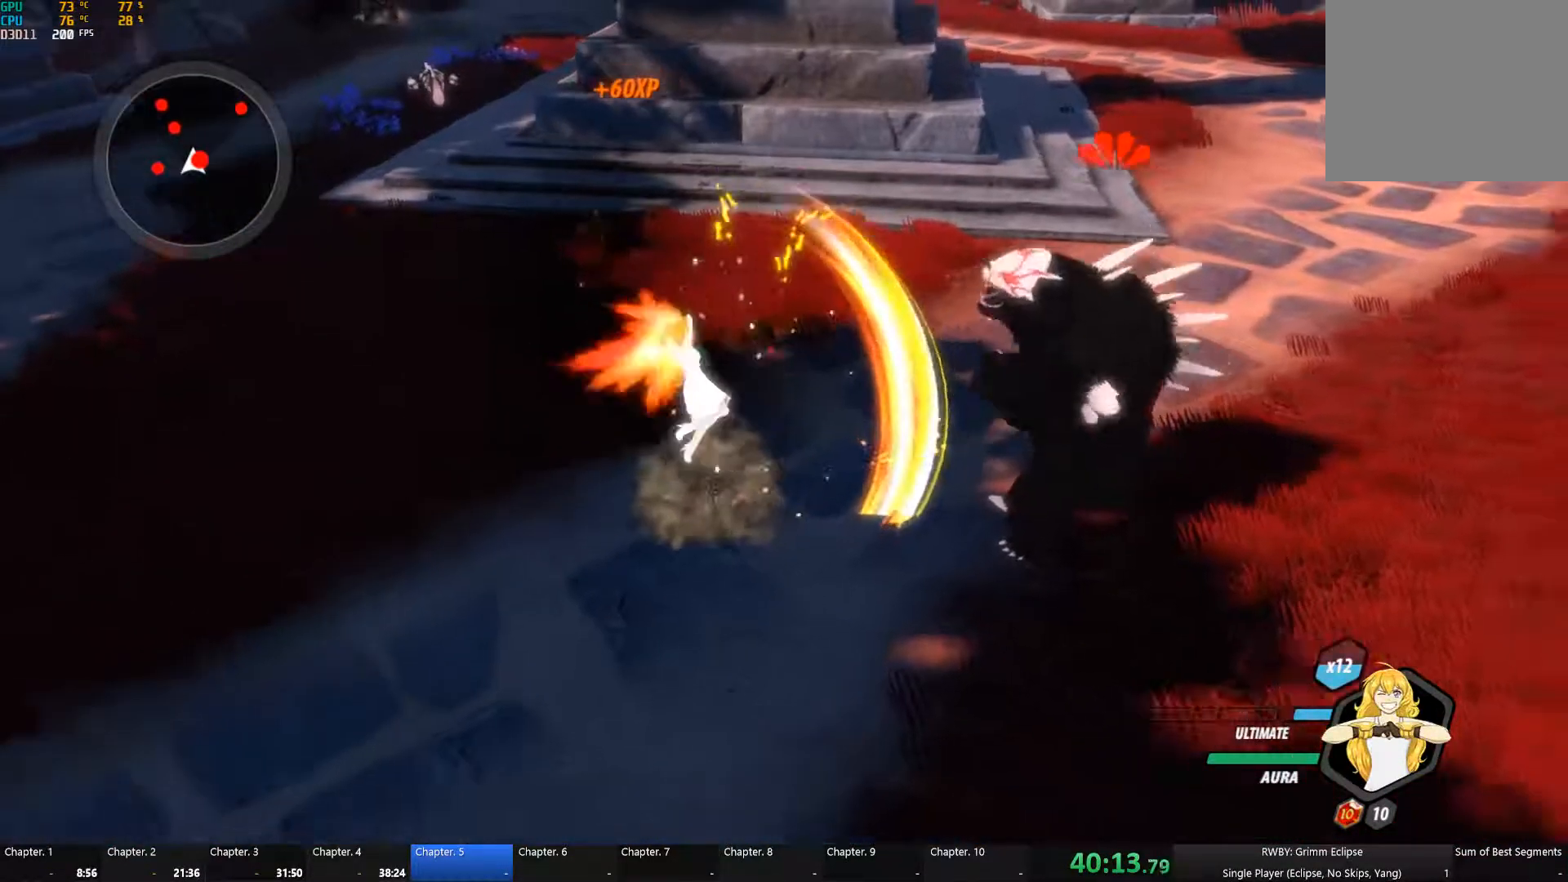
{"buttons": ["L1"], "left_stick": "down-right", "right_stick": "down-left", "events": [[50, "B", "down"], [217, "B", "up"], [251, "left_stick", "down"], [317, "L1", "down"], [334, "left_stick", "down-right"], [401, "L1", "up"], [451, "L1", "down"], [467, "right_stick", "down-left"]]}
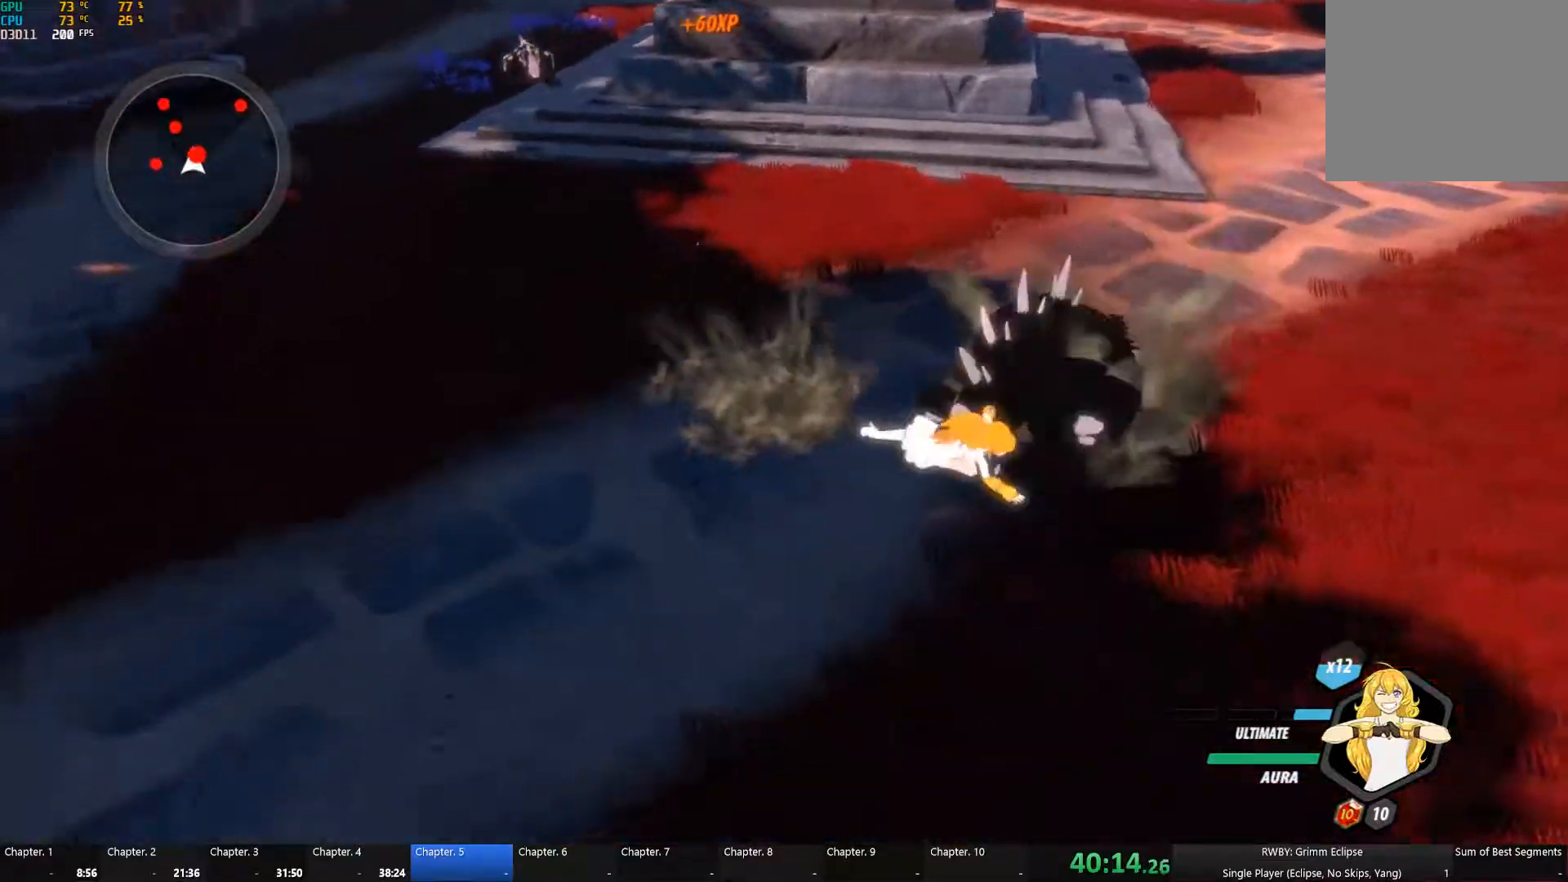
{"buttons": ["Y"], "left_stick": "up", "right_stick": "center", "events": [[33, "L1", "up"], [117, "right_stick", "center"], [350, "left_stick", "up-right"], [483, "Y", "down"], [500, "left_stick", "up"]]}
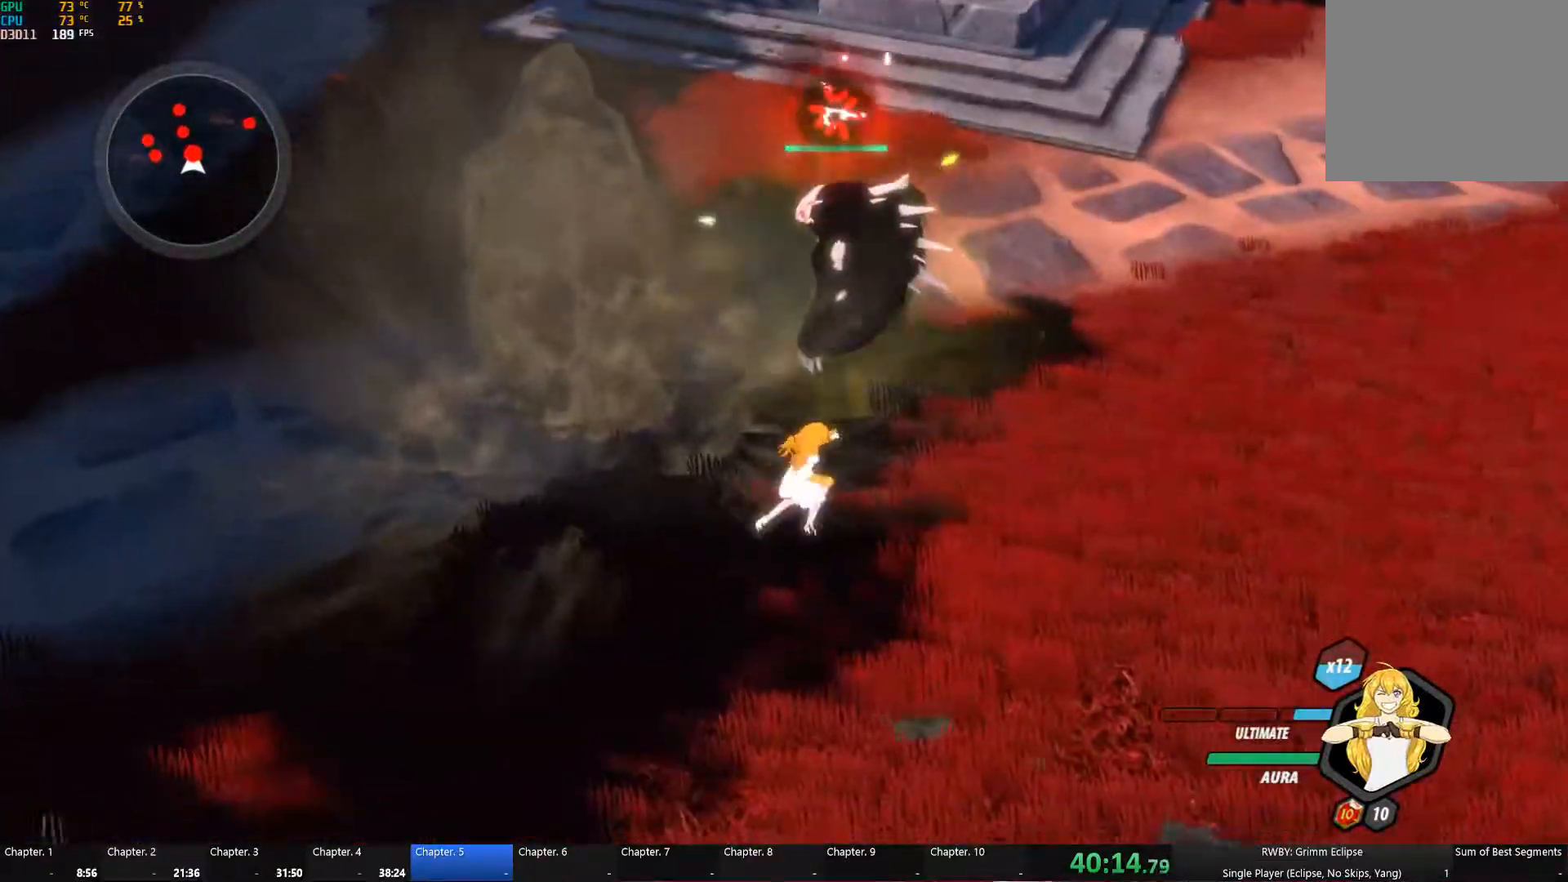
{"buttons": ["Y"], "left_stick": "up", "right_stick": "center", "events": []}
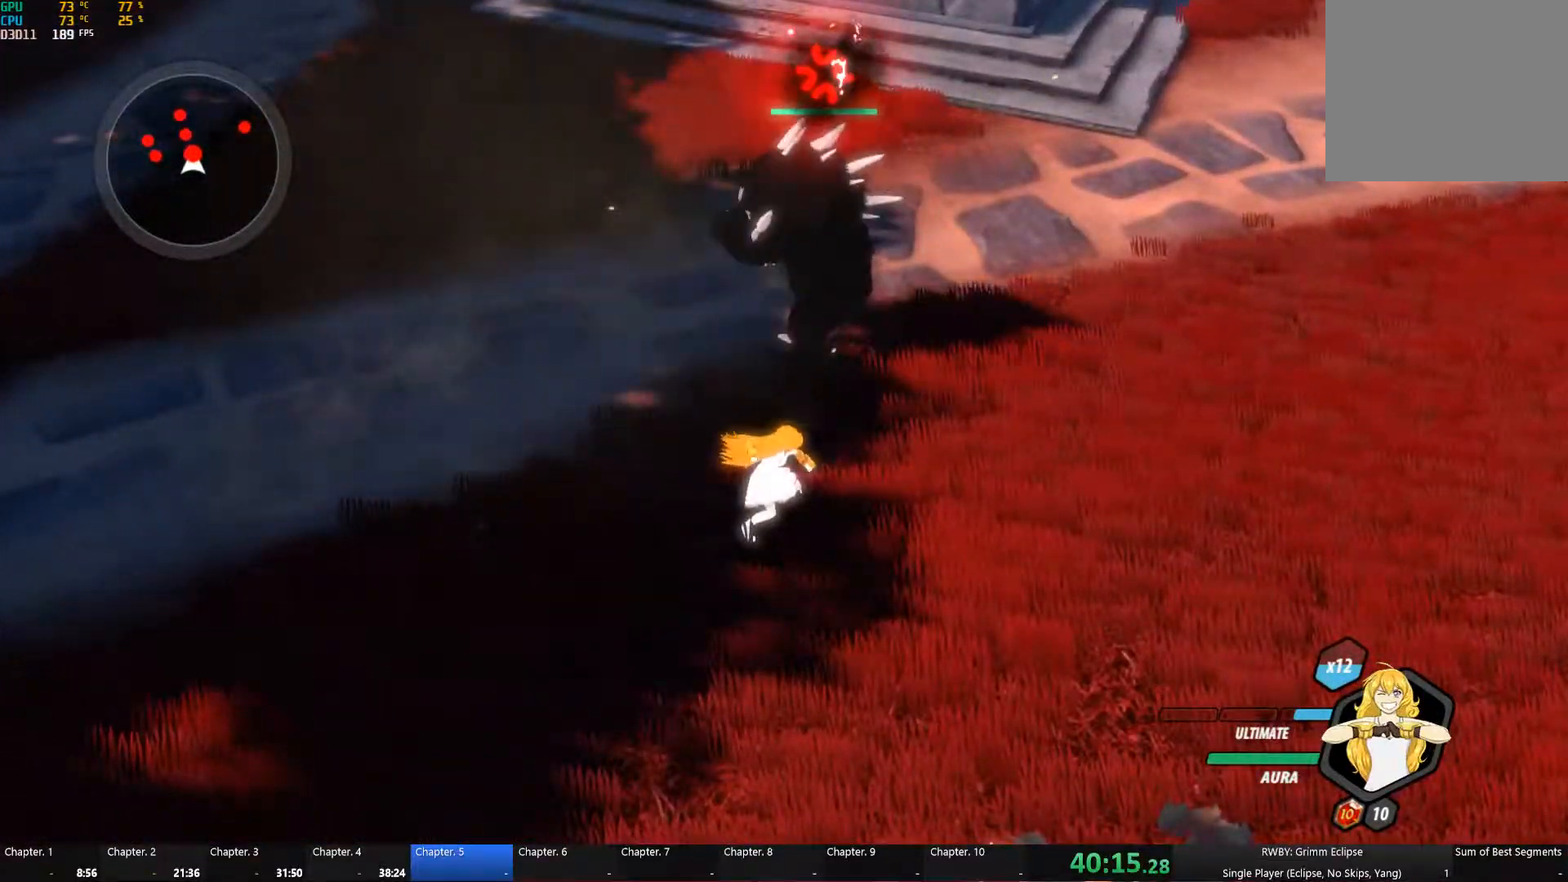
{"buttons": [], "left_stick": "up", "right_stick": "center", "events": [[17, "Y", "up"]]}
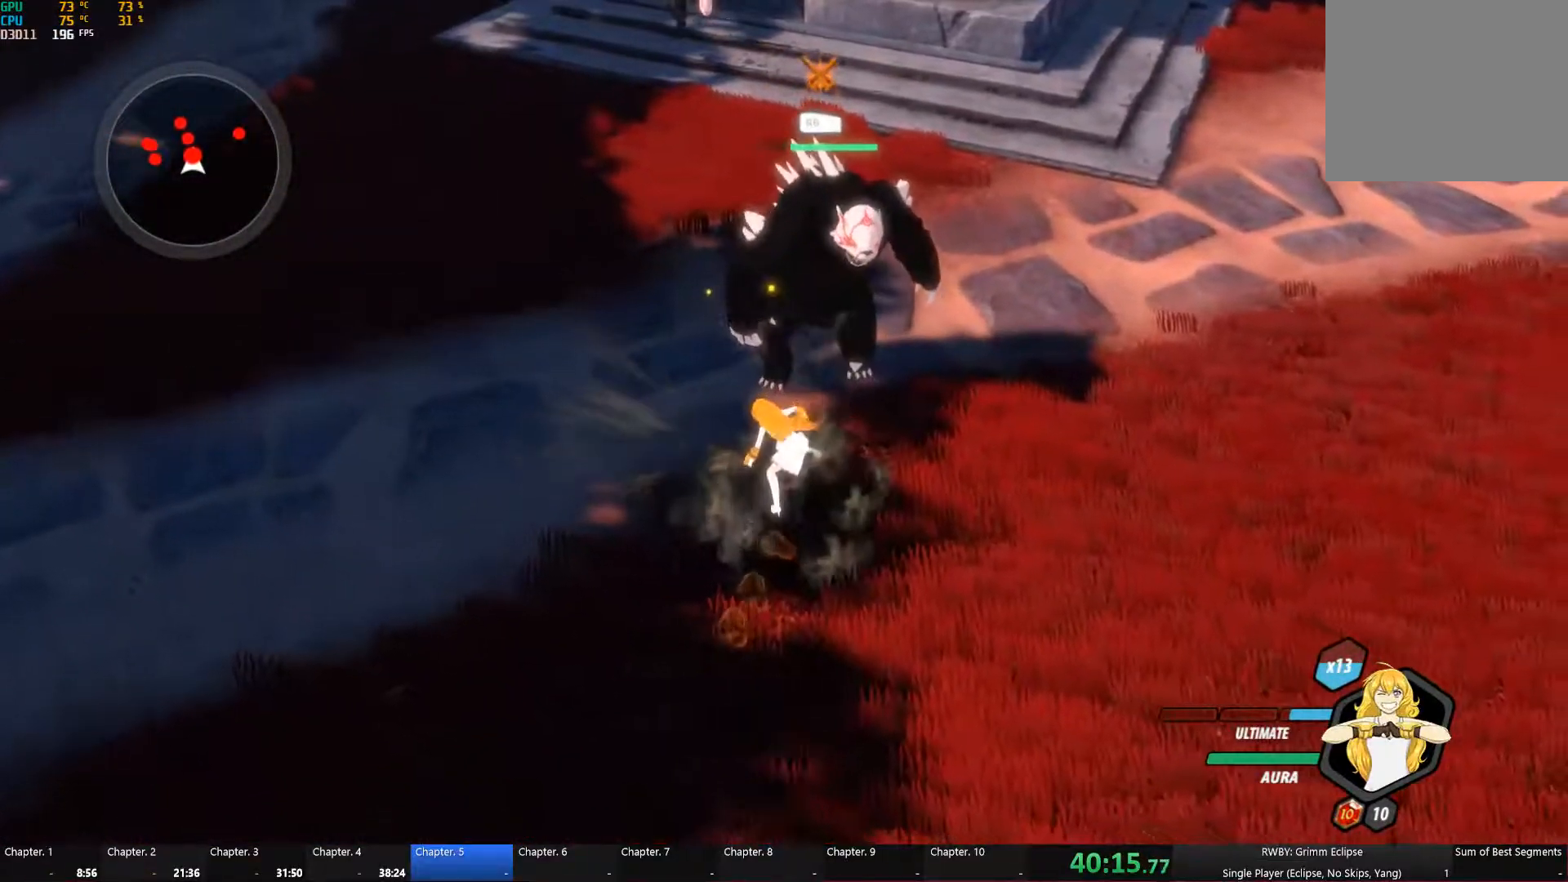
{"buttons": [], "left_stick": "center", "right_stick": "center", "events": [[250, "A", "down"], [250, "Y", "down"], [333, "A", "up"], [333, "Y", "up"], [383, "B", "down"], [417, "A", "down"], [433, "Y", "down"], [433, "left_stick", "center"], [483, "B", "up"], [500, "A", "up"], [500, "Y", "up"]]}
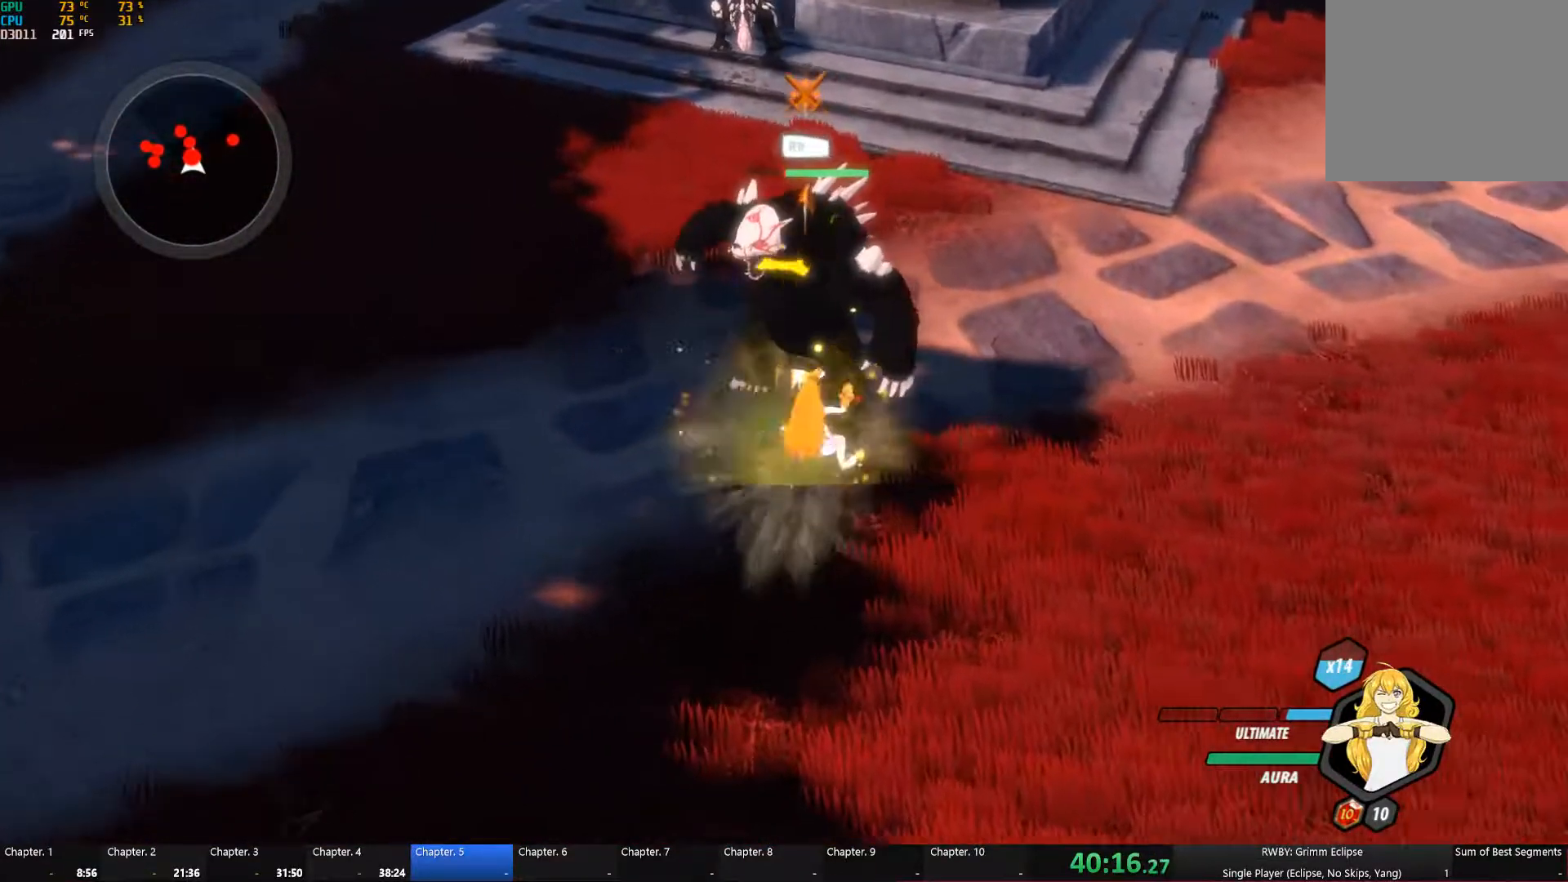
{"buttons": ["B"], "left_stick": "center", "right_stick": "center", "events": [[83, "B", "down"], [100, "A", "down"], [100, "Y", "down"], [150, "B", "up"], [167, "A", "up"], [167, "Y", "up"], [233, "B", "down"], [283, "A", "down"], [283, "Y", "down"], [300, "B", "up"], [333, "A", "up"], [333, "Y", "up"], [400, "B", "down"]]}
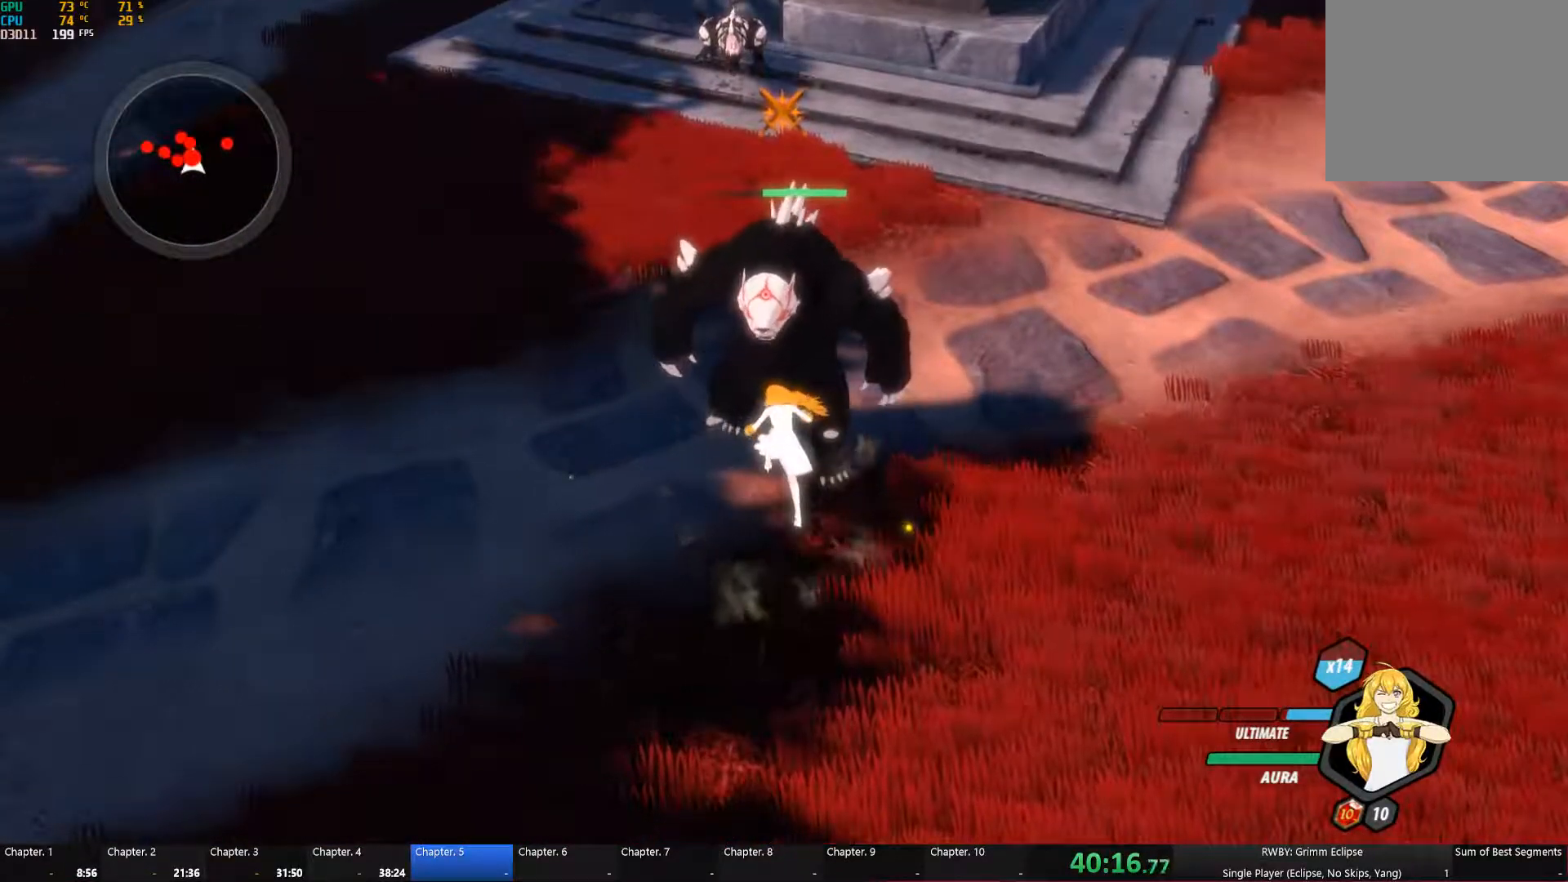
{"buttons": [], "left_stick": "center", "right_stick": "center", "events": [[50, "B", "up"], [233, "A", "down"], [233, "Y", "down"], [300, "Y", "up"], [317, "A", "up"], [383, "B", "down"], [417, "A", "down"], [417, "Y", "down"], [467, "B", "up"], [467, "Y", "up"], [500, "A", "up"]]}
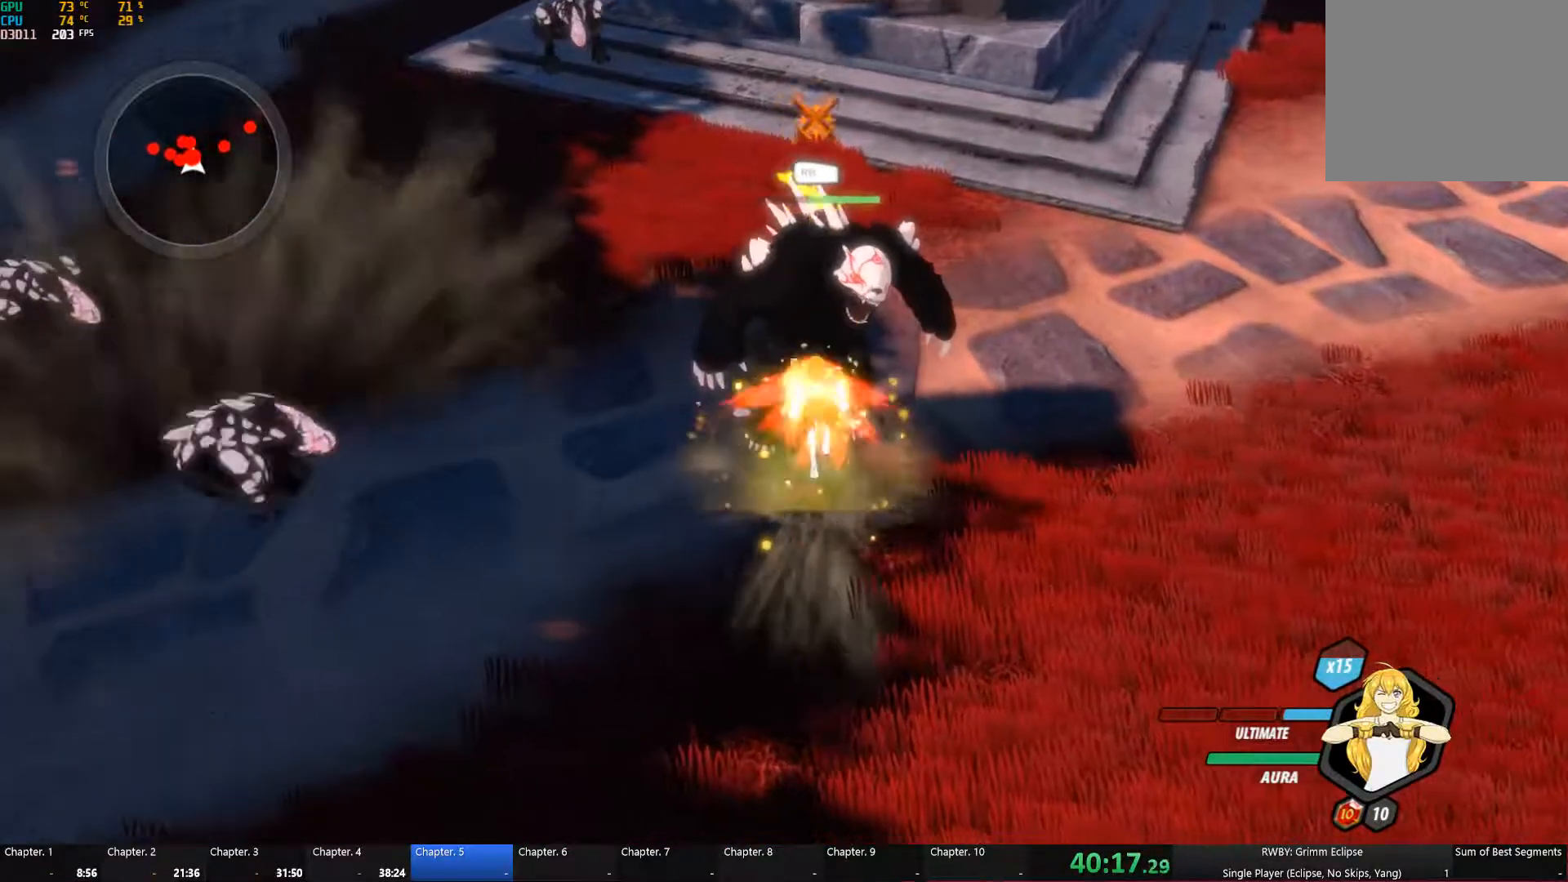
{"buttons": ["A"], "left_stick": "center", "right_stick": "center", "events": [[50, "B", "down"], [100, "A", "down"], [117, "Y", "down"], [133, "B", "up"], [150, "A", "up"], [150, "Y", "up"], [217, "B", "down"], [267, "A", "down"], [283, "Y", "down"], [300, "B", "up"], [333, "A", "up"], [333, "Y", "up"], [383, "B", "down"], [433, "A", "down"], [450, "B", "up"], [450, "Y", "down"], [500, "Y", "up"]]}
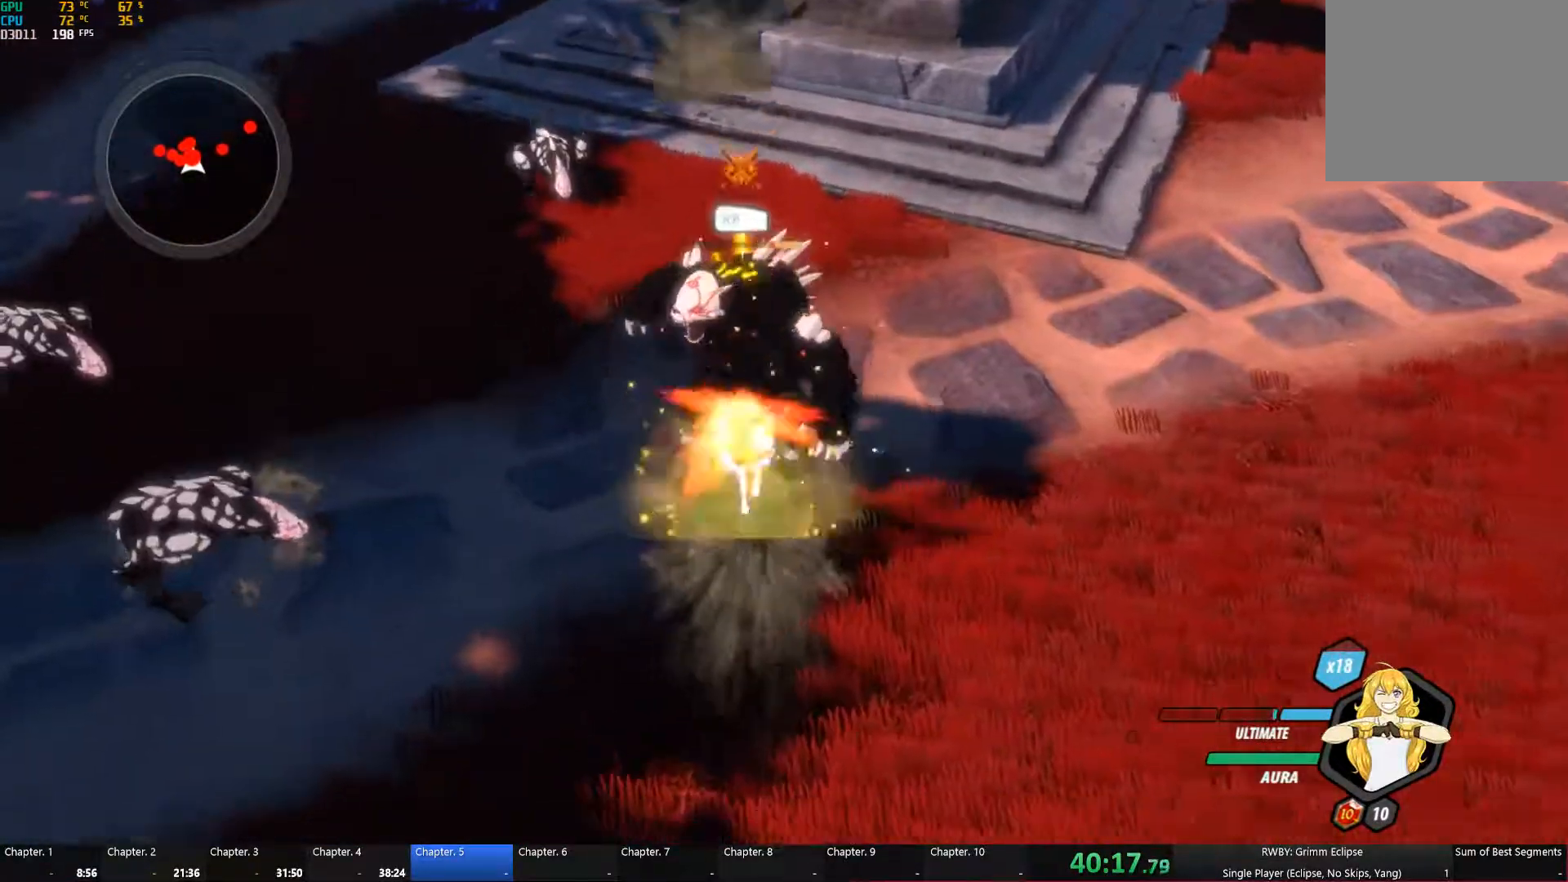
{"buttons": [], "left_stick": "down", "right_stick": "center", "events": [[17, "A", "up"], [50, "B", "down"], [117, "A", "down"], [117, "Y", "down"], [150, "B", "up"], [183, "A", "up"], [183, "Y", "up"], [250, "B", "down"], [383, "B", "up"], [433, "left_stick", "left"], [500, "left_stick", "down"]]}
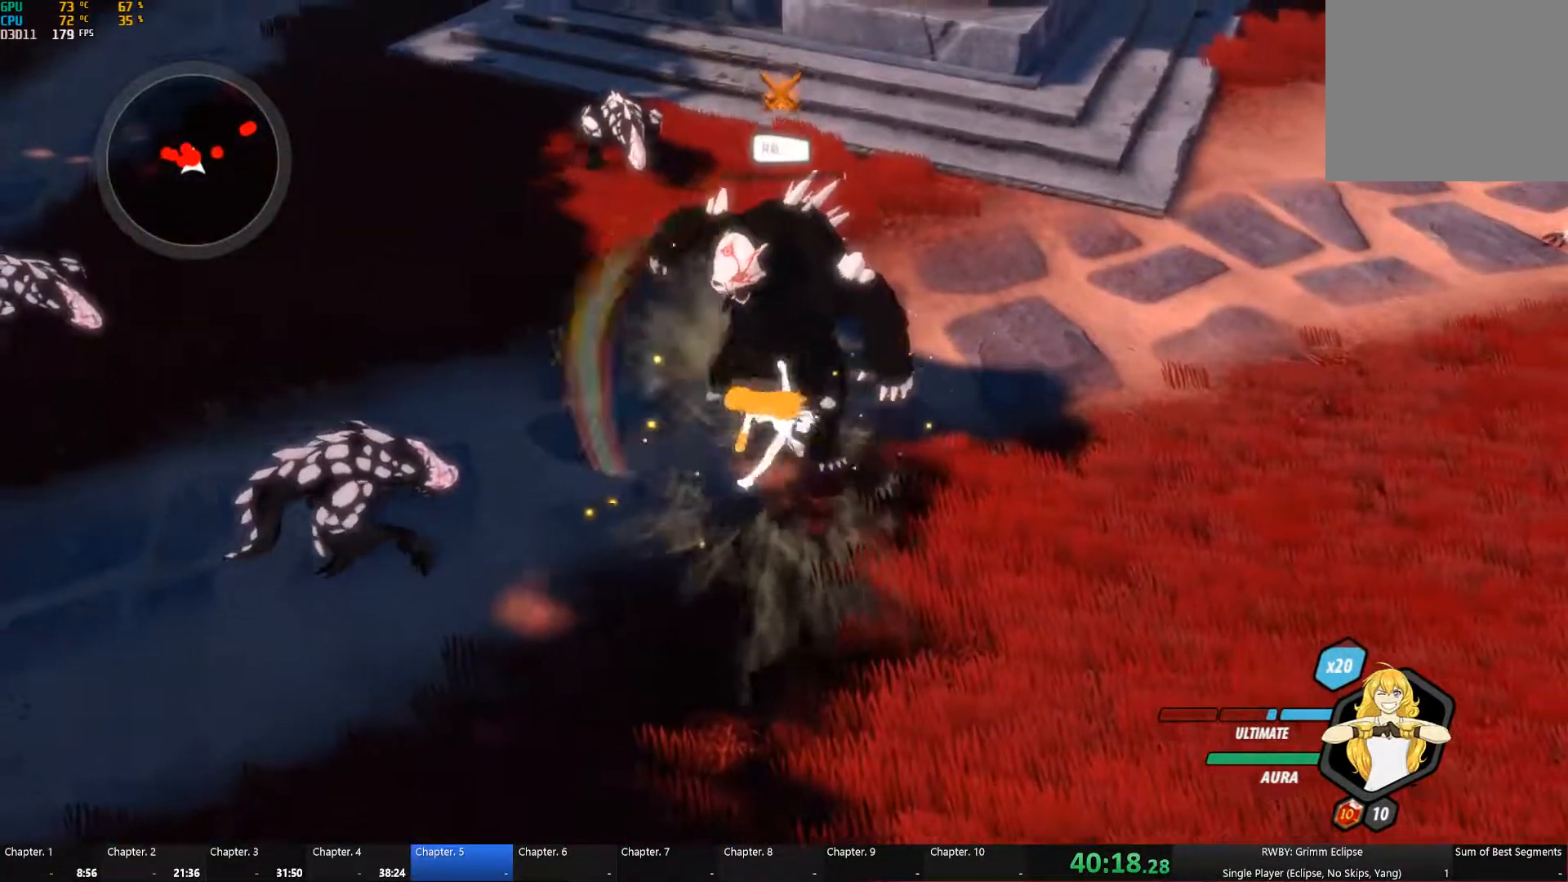
{"buttons": ["Y", "L1"], "left_stick": "up", "right_stick": "center", "events": [[83, "A", "down"], [117, "L1", "down"], [167, "A", "up"], [167, "B", "down"], [167, "Y", "down"], [183, "B", "up"], [200, "left_stick", "up"], [217, "L1", "up"], [300, "B", "down"], [300, "Y", "up"], [350, "left_stick", "up-left"], [383, "B", "up"], [417, "A", "down"], [433, "L1", "down"], [467, "A", "up"], [467, "B", "down"], [467, "Y", "down"], [467, "left_stick", "up"], [483, "B", "up"]]}
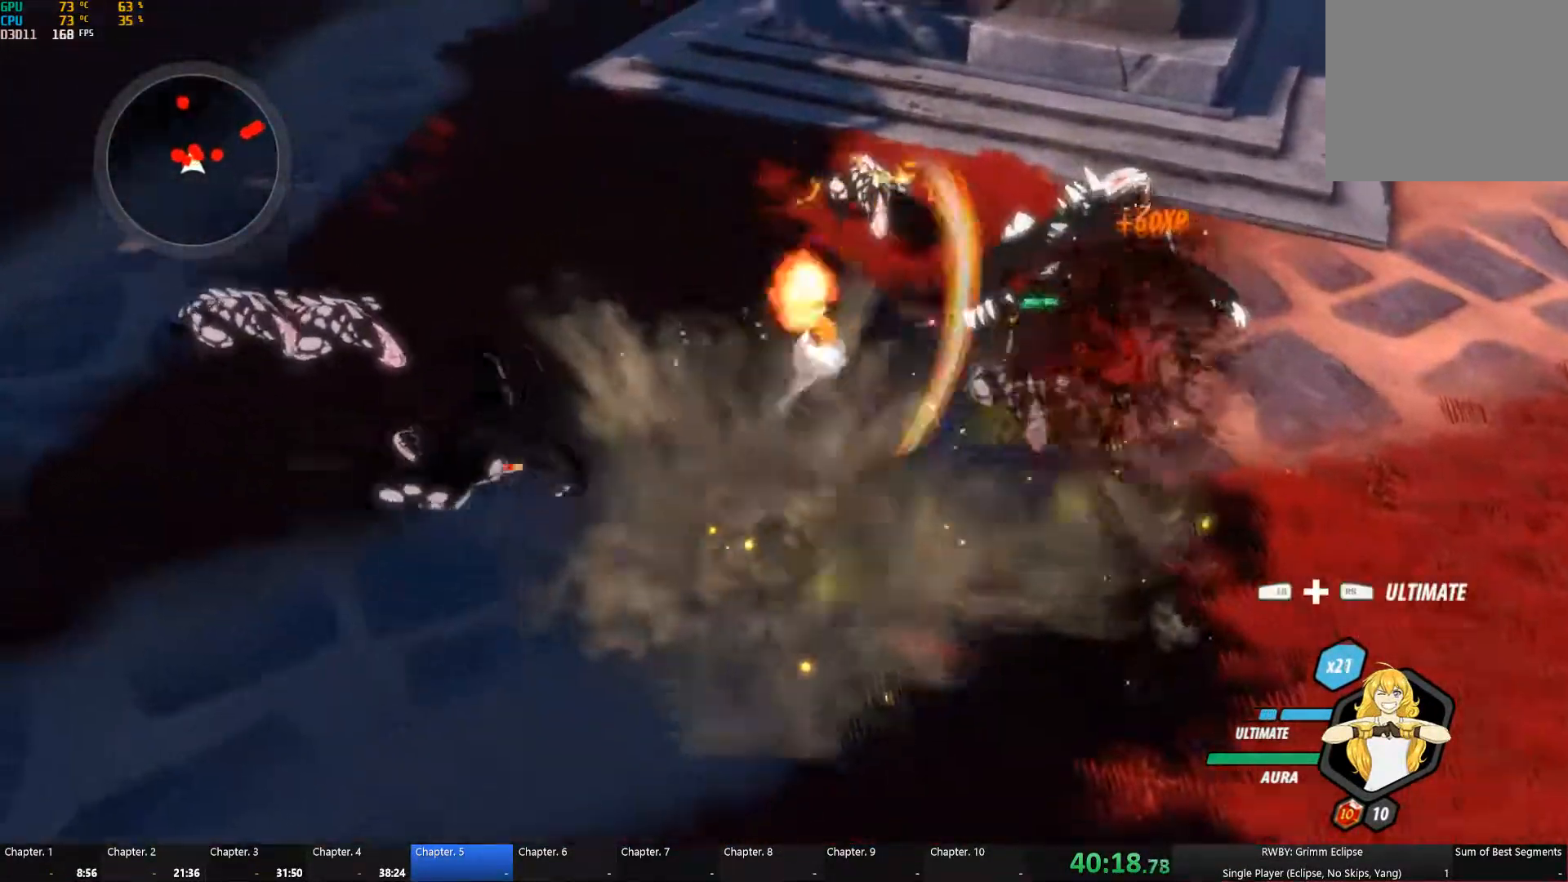
{"buttons": ["Y", "L1"], "left_stick": "up-left", "right_stick": "center", "events": [[50, "L1", "up"], [67, "B", "down"], [100, "Y", "up"], [167, "B", "up"], [200, "A", "down"], [217, "A", "up"], [217, "L1", "down"], [233, "Y", "down"], [316, "L1", "up"], [333, "B", "down"], [349, "Y", "up"], [366, "left_stick", "up-left"], [383, "B", "up"], [416, "A", "down"], [466, "A", "up"], [466, "L1", "down"], [466, "Y", "down"]]}
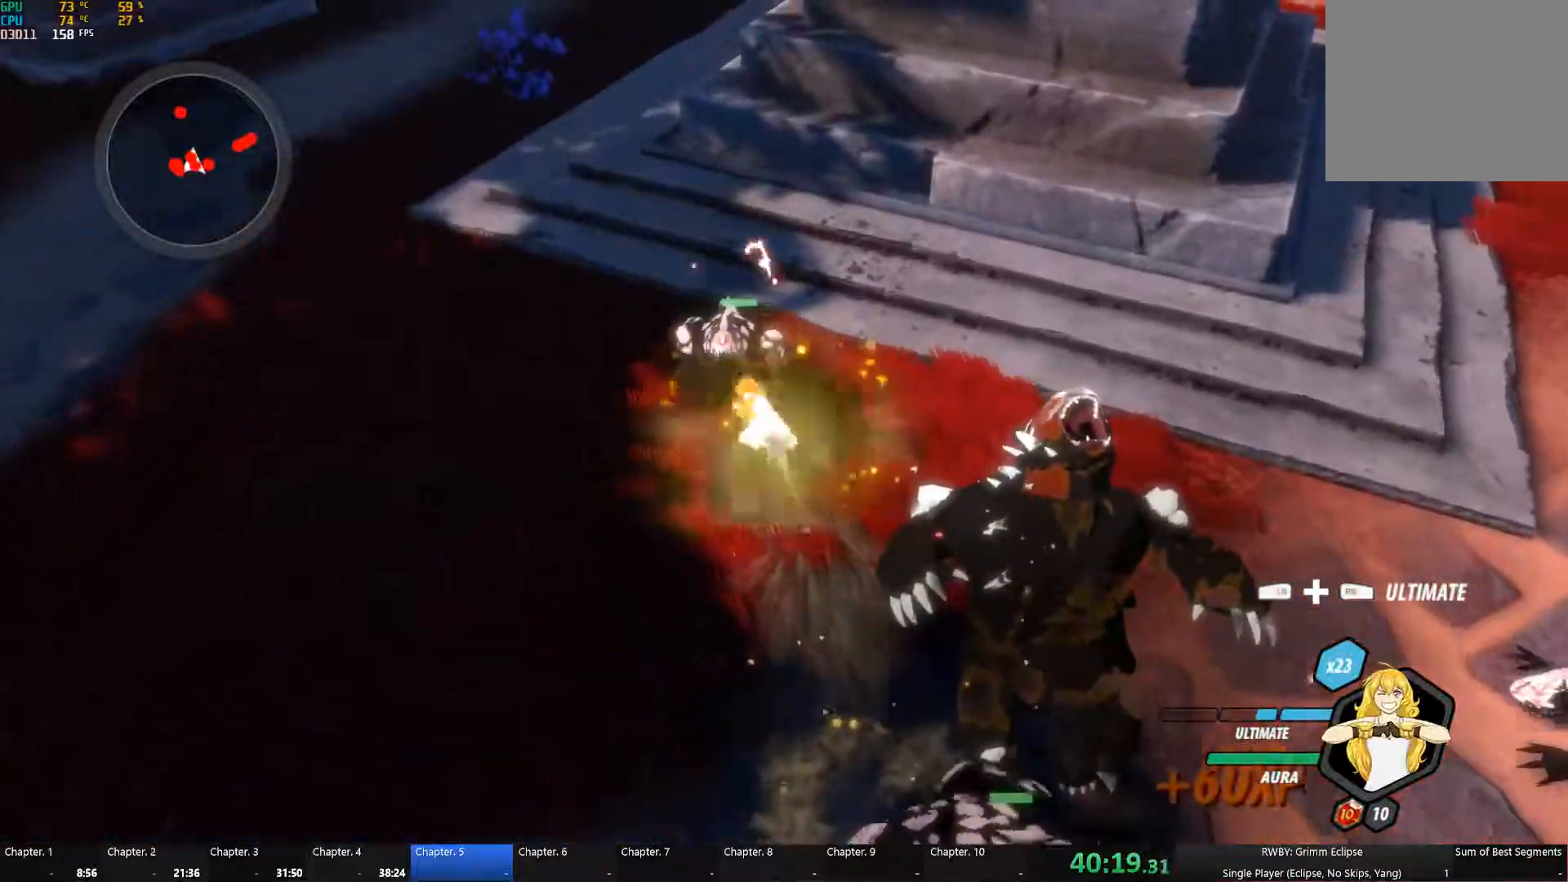
{"buttons": ["Y"], "left_stick": "center", "right_stick": "center", "events": [[50, "L1", "up"], [83, "B", "down"], [83, "Y", "up"], [167, "B", "up"], [283, "left_stick", "center"], [367, "A", "down"], [417, "B", "down"], [417, "Y", "down"], [433, "A", "up"], [450, "B", "up"]]}
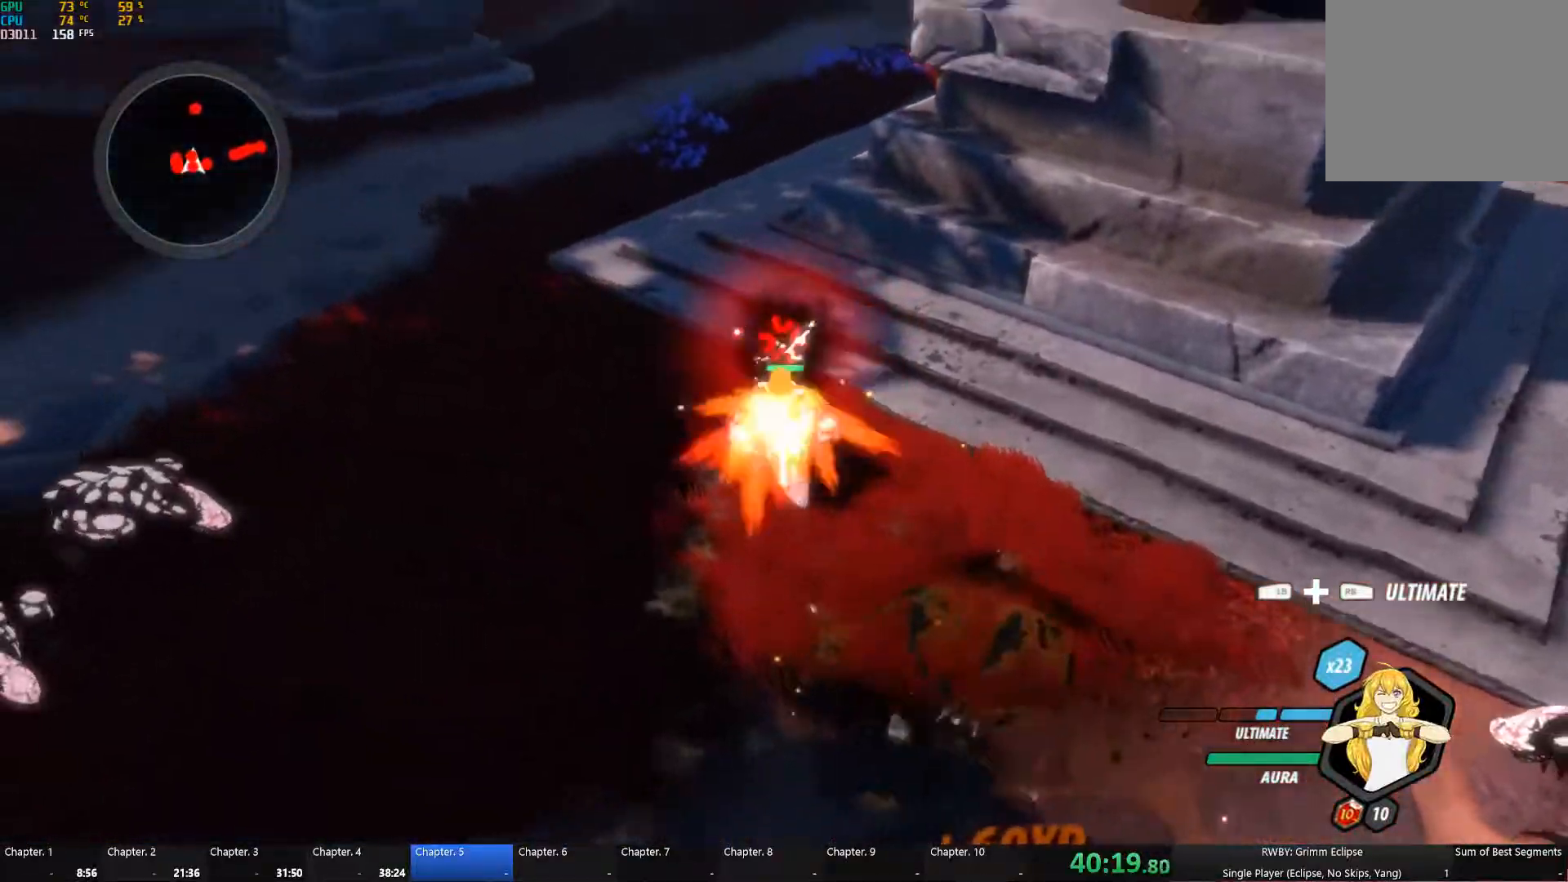
{"buttons": ["Y", "L1"], "left_stick": "left", "right_stick": "center", "events": [[50, "B", "down"], [50, "Y", "up"], [117, "B", "up"], [117, "left_stick", "left"], [167, "A", "down"], [167, "L1", "down"], [200, "A", "up"], [200, "Y", "down"], [300, "L1", "up"], [317, "B", "down"], [317, "Y", "up"], [400, "B", "up"], [433, "A", "down"], [467, "A", "up"], [467, "B", "down"], [467, "L1", "down"], [467, "Y", "down"], [500, "B", "up"]]}
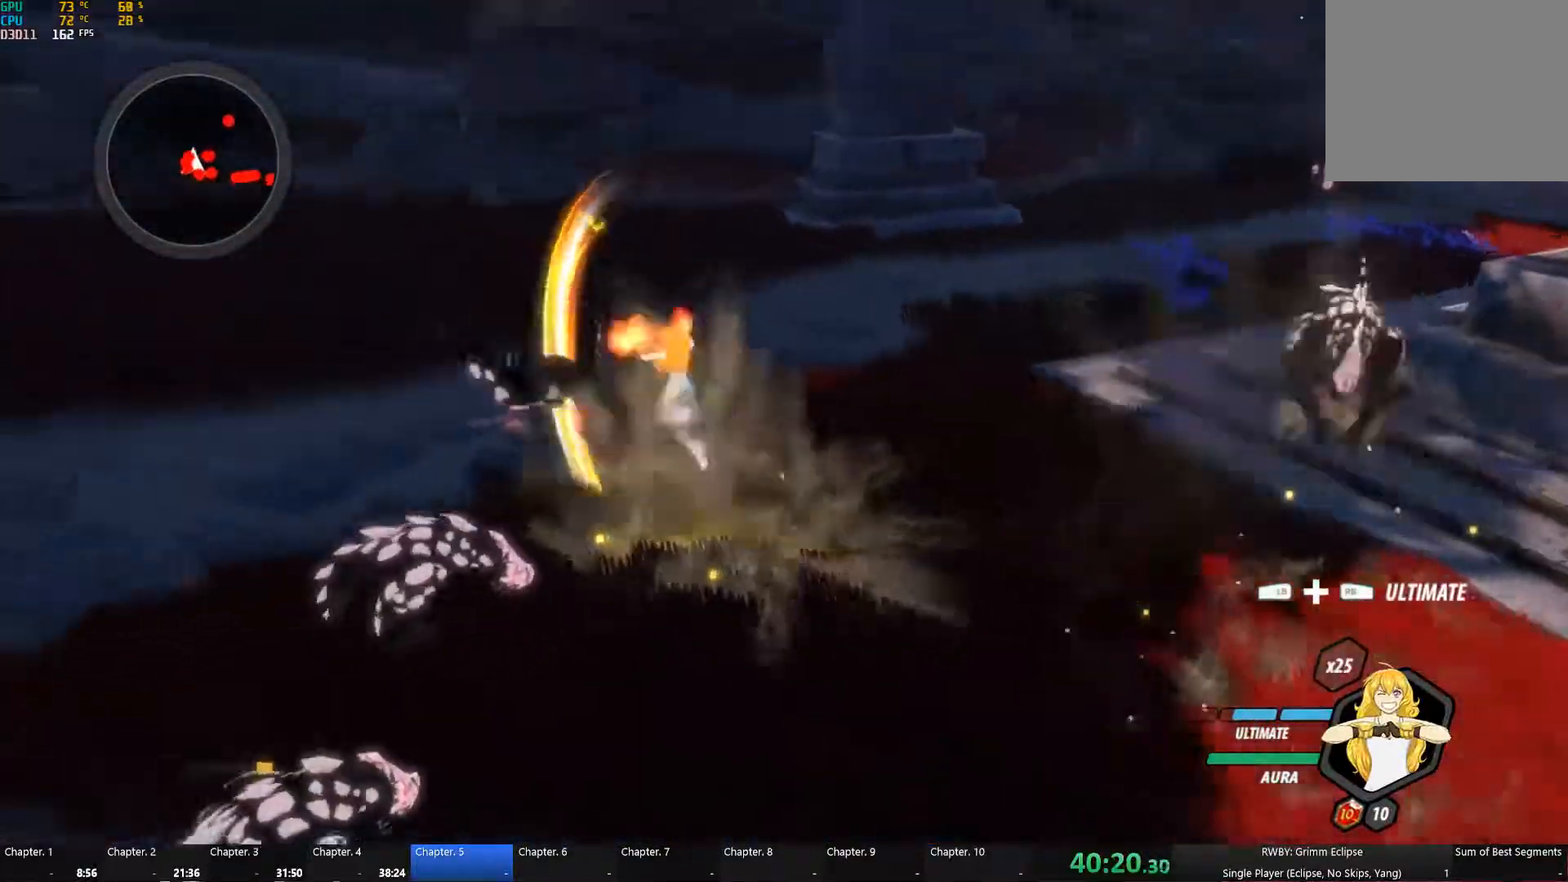
{"buttons": ["L1"], "left_stick": "down", "right_stick": "center", "events": [[67, "L1", "up"], [100, "B", "down"], [100, "Y", "up"], [167, "B", "up"], [200, "A", "down"], [200, "left_stick", "down"], [233, "A", "up"], [233, "L1", "down"], [233, "Y", "down"], [317, "L1", "up"], [350, "B", "down"], [350, "Y", "up"], [433, "B", "up"], [467, "A", "down"], [483, "L1", "down"], [500, "A", "up"]]}
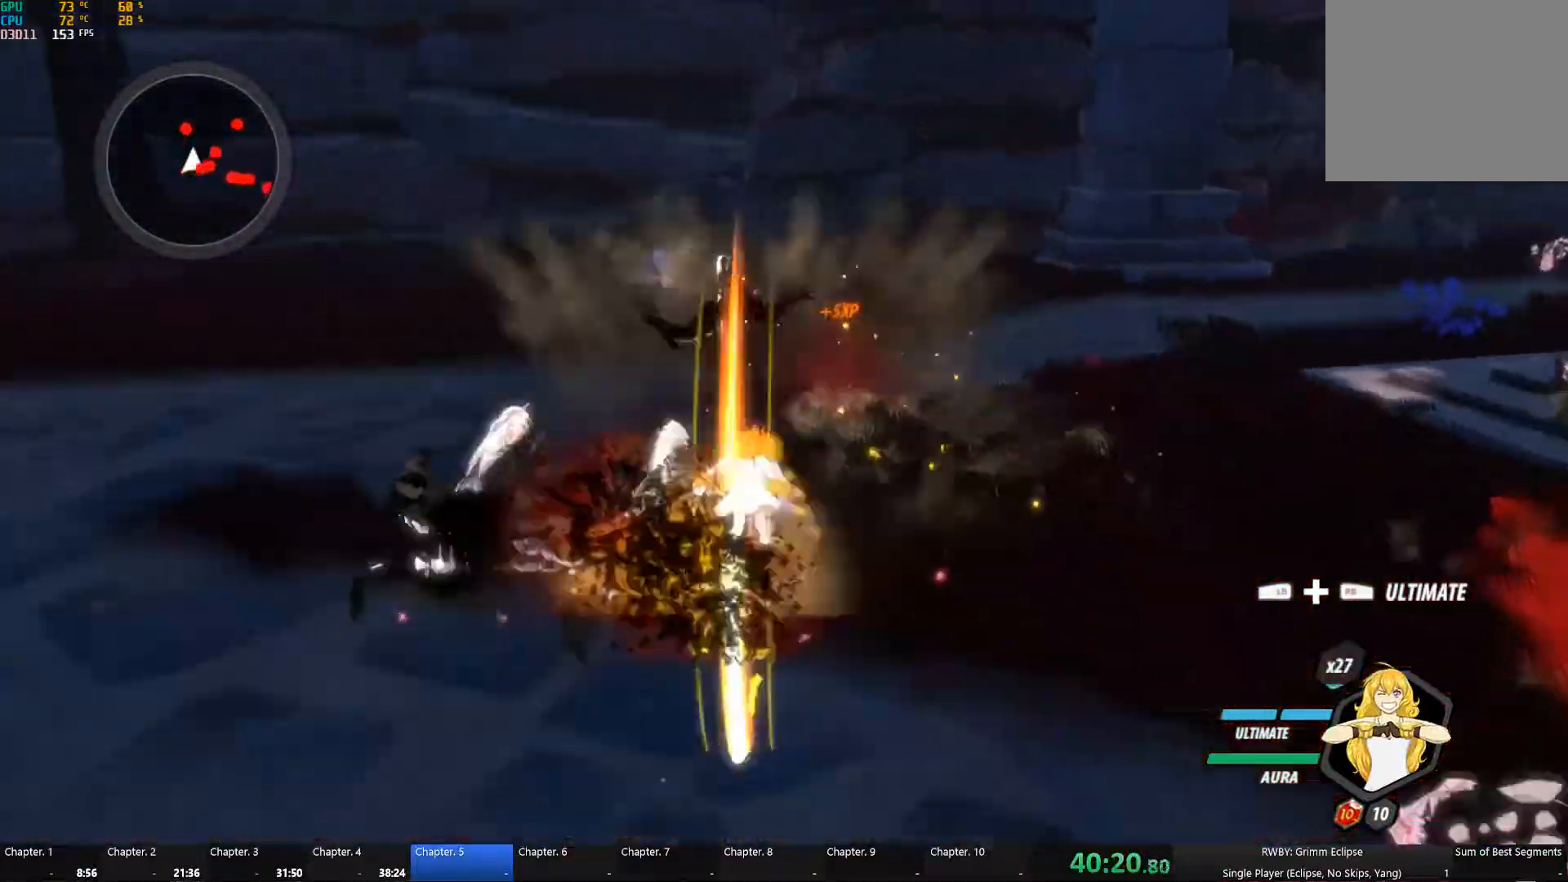
{"buttons": ["A"], "left_stick": "right", "right_stick": "center", "events": [[17, "Y", "down"], [83, "L1", "up"], [117, "B", "down"], [117, "Y", "up"], [200, "B", "up"], [233, "A", "down"], [250, "L1", "down"], [267, "A", "up"], [283, "Y", "down"], [300, "left_stick", "right"], [367, "L1", "up"], [383, "B", "down"], [383, "Y", "up"], [467, "B", "up"], [483, "A", "down"]]}
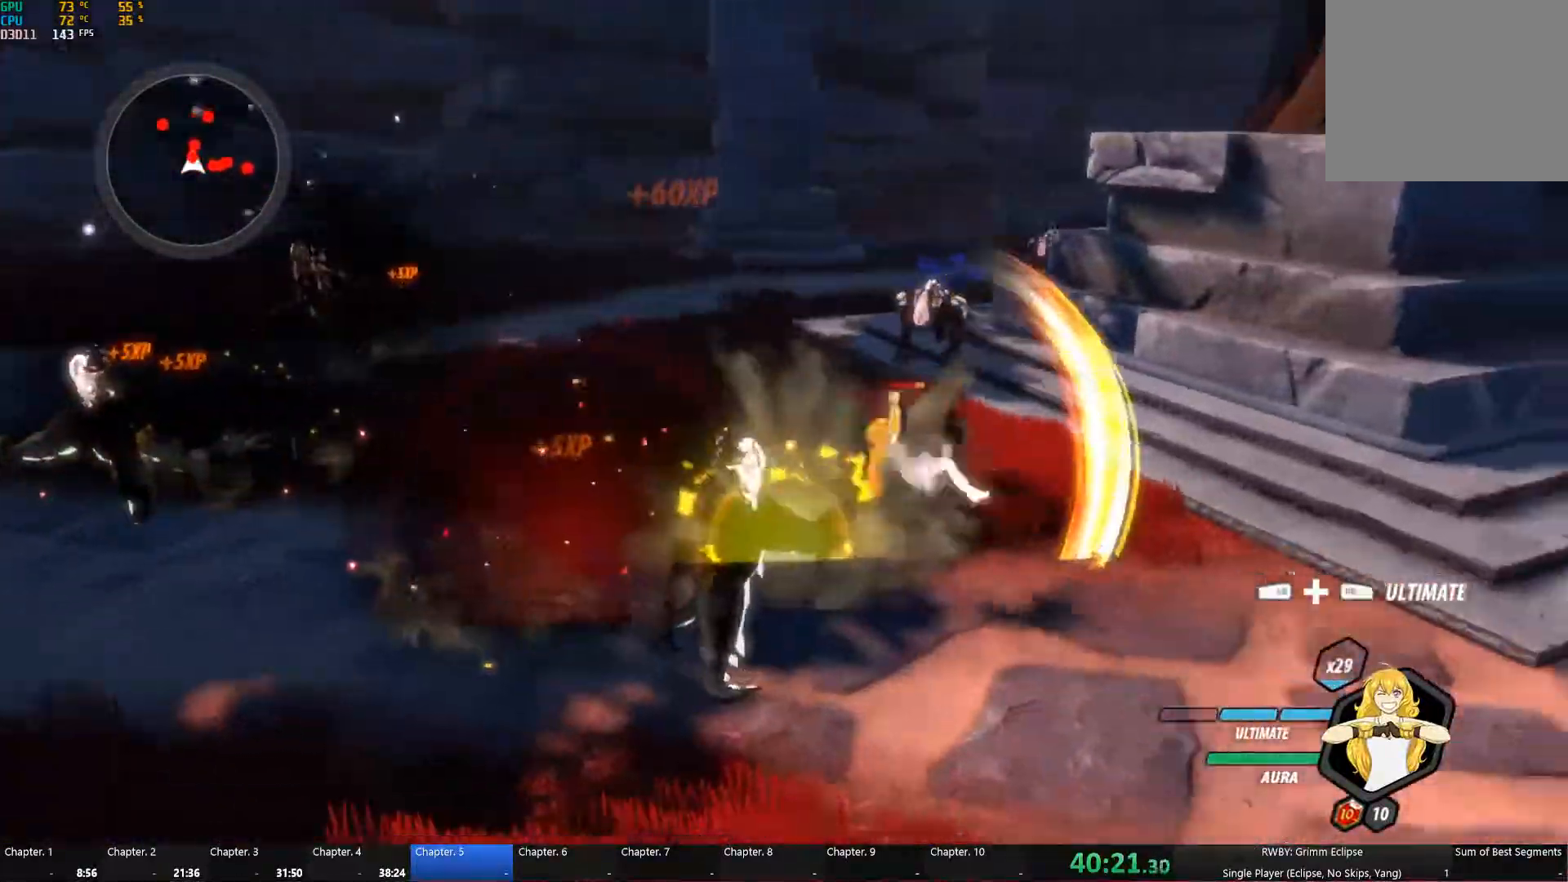
{"buttons": [], "left_stick": "up", "right_stick": "center", "events": [[17, "A", "up"], [50, "L1", "down"], [50, "Y", "down"], [133, "L1", "up"], [167, "B", "down"], [167, "Y", "up"], [217, "B", "up"], [217, "left_stick", "up"], [267, "A", "down"], [267, "L1", "down"], [267, "left_stick", "up-left"], [300, "A", "up"], [317, "Y", "down"], [400, "L1", "up"], [433, "B", "down"], [433, "Y", "up"], [450, "left_stick", "up"], [500, "B", "up"]]}
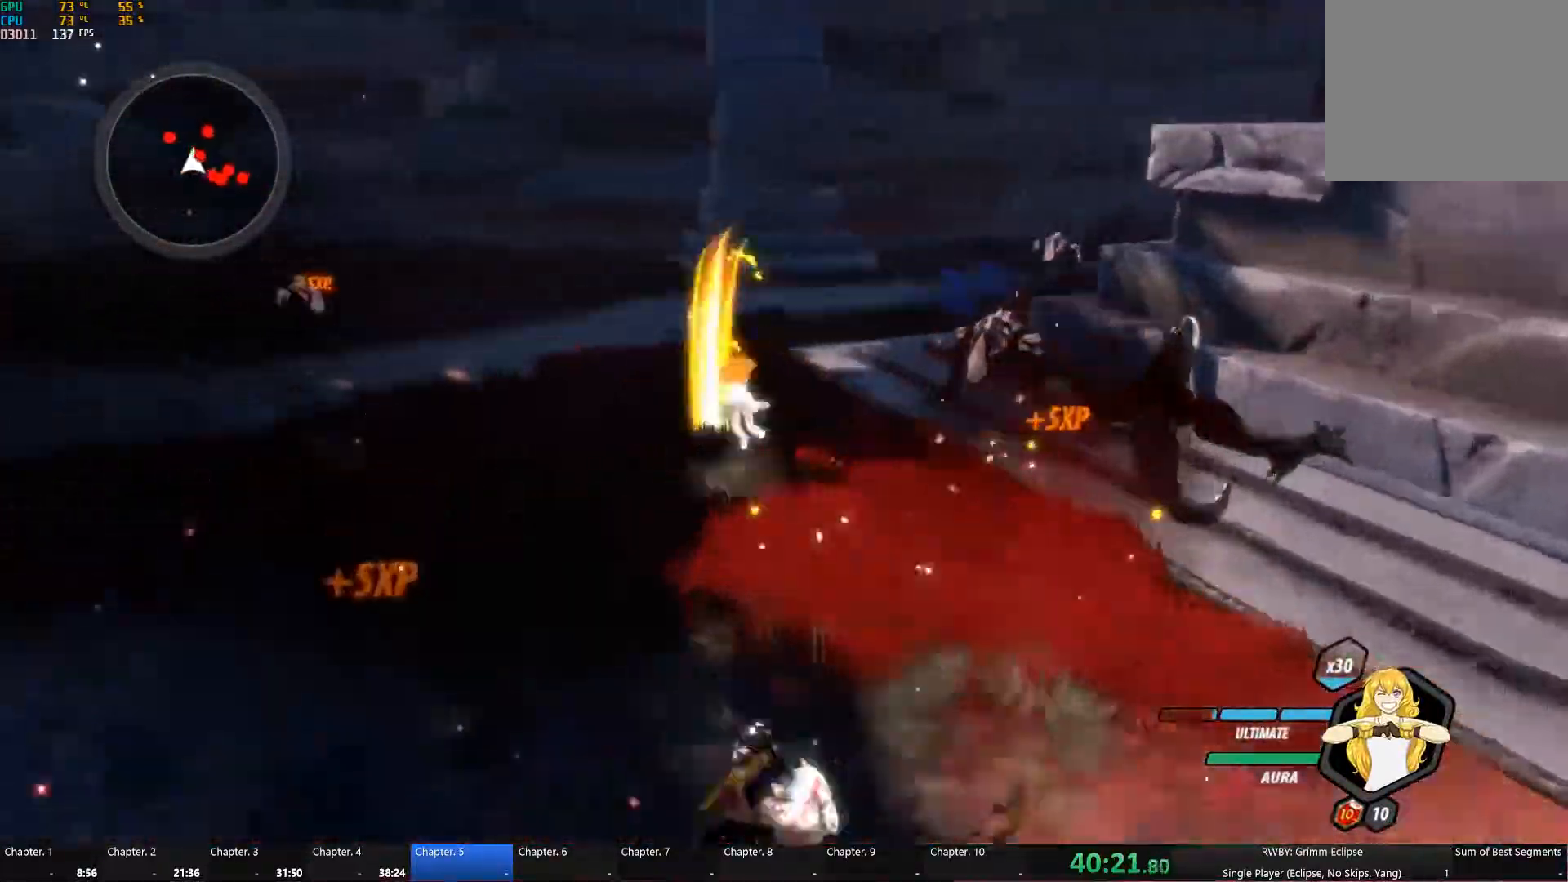
{"buttons": ["B"], "left_stick": "up-right", "right_stick": "center", "events": [[17, "A", "down"], [67, "A", "up"], [67, "L1", "down"], [67, "Y", "down"], [183, "L1", "up"], [200, "B", "down"], [200, "Y", "up"], [250, "left_stick", "up-right"], [283, "B", "up"], [300, "A", "down"], [317, "L1", "down"], [333, "A", "up"], [350, "Y", "down"], [433, "L1", "up"], [433, "Y", "up"], [467, "B", "down"]]}